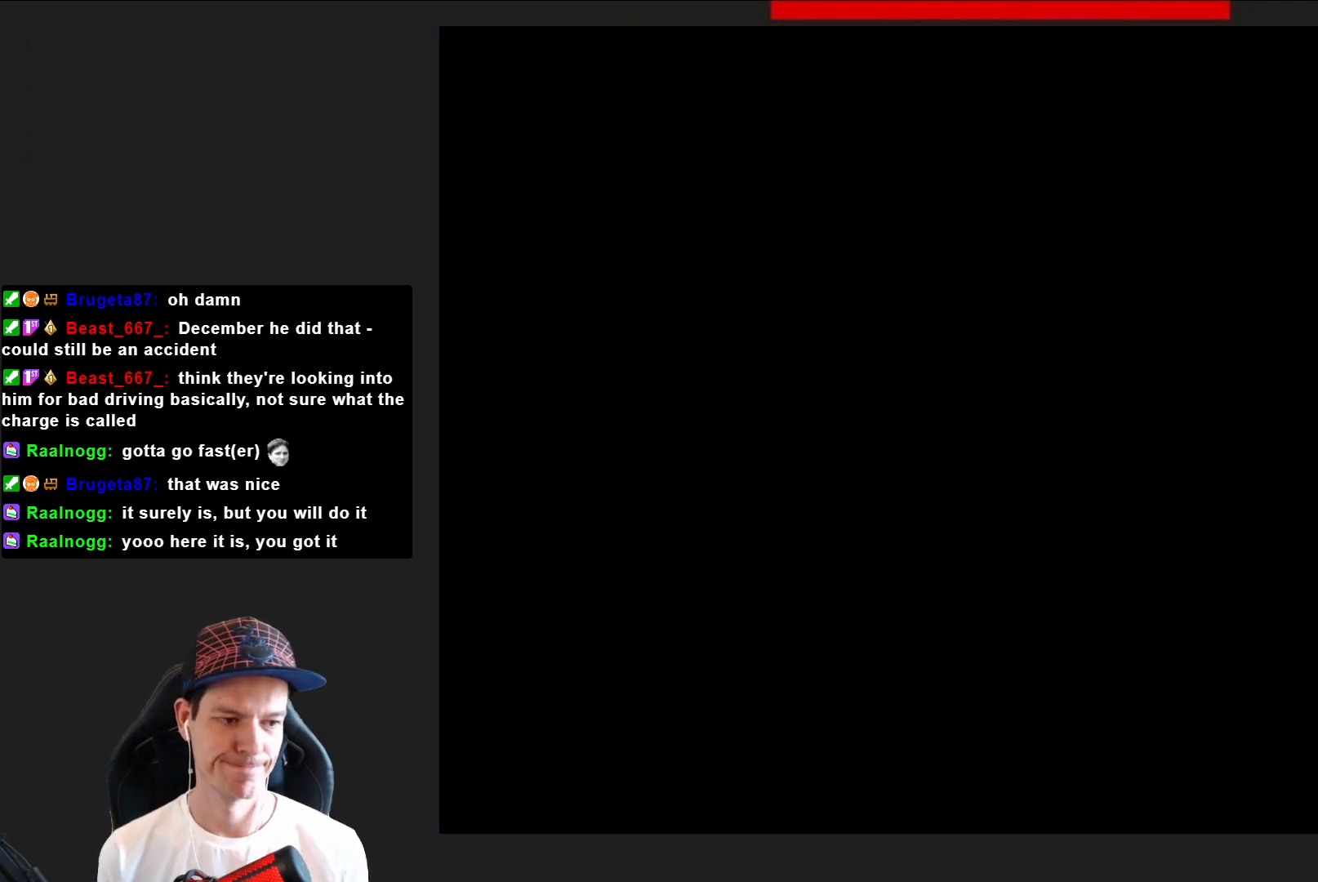
Gameplay with a controller (PlayStation layout); each line is a JSON object with the inputs held at the frame after it. "events" lists button and stick changes between this image and that frame as [ms after this image, input, new state], when the widget could be followed in between. Not read: L3 R3 left_stick.
{"buttons": ["SQUARE"], "right_stick": "center", "events": []}
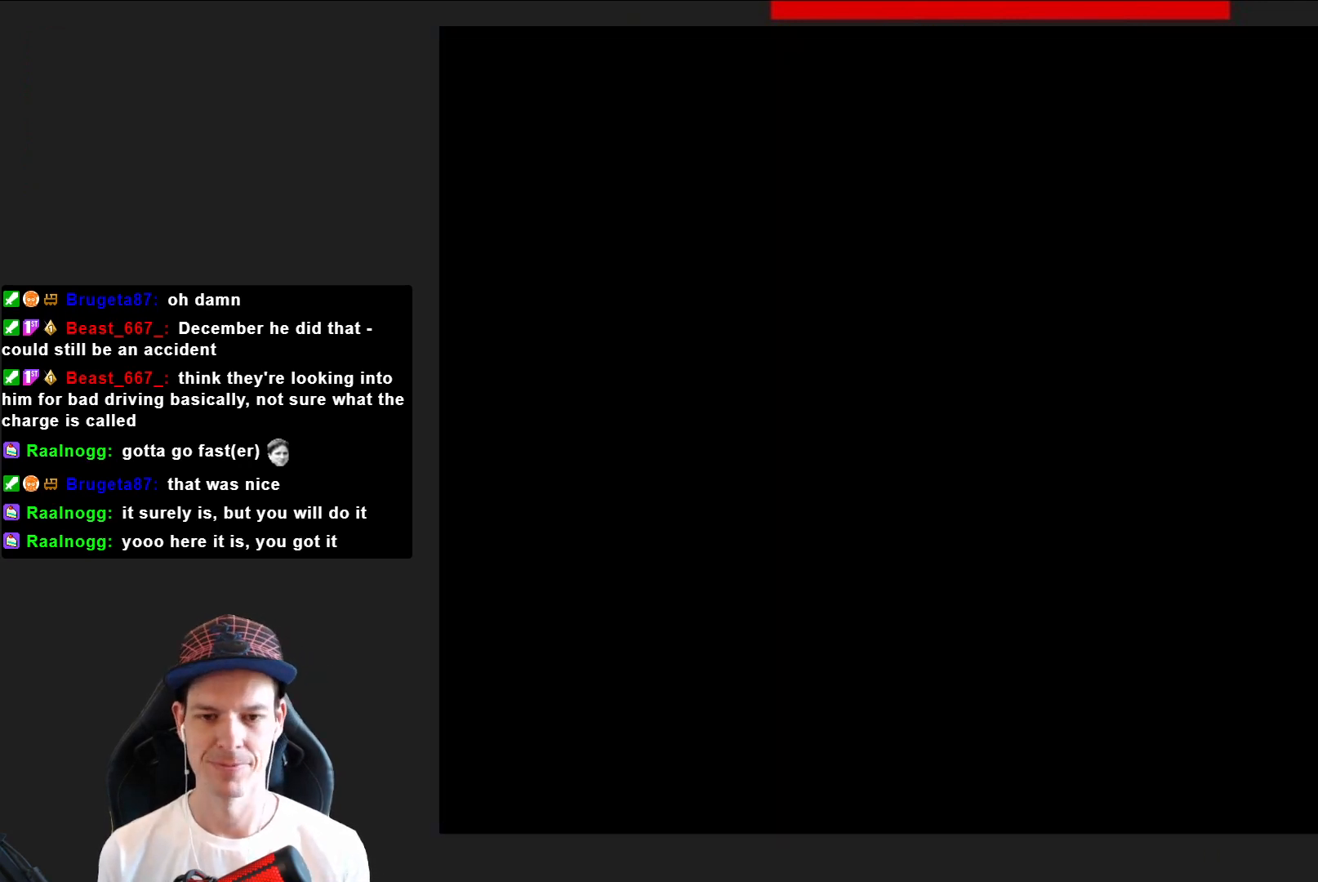
{"buttons": ["CROSS", "SQUARE", "DPAD_RIGHT"], "right_stick": "center", "events": [[467, "DPAD_RIGHT", "down"], [500, "CROSS", "down"]]}
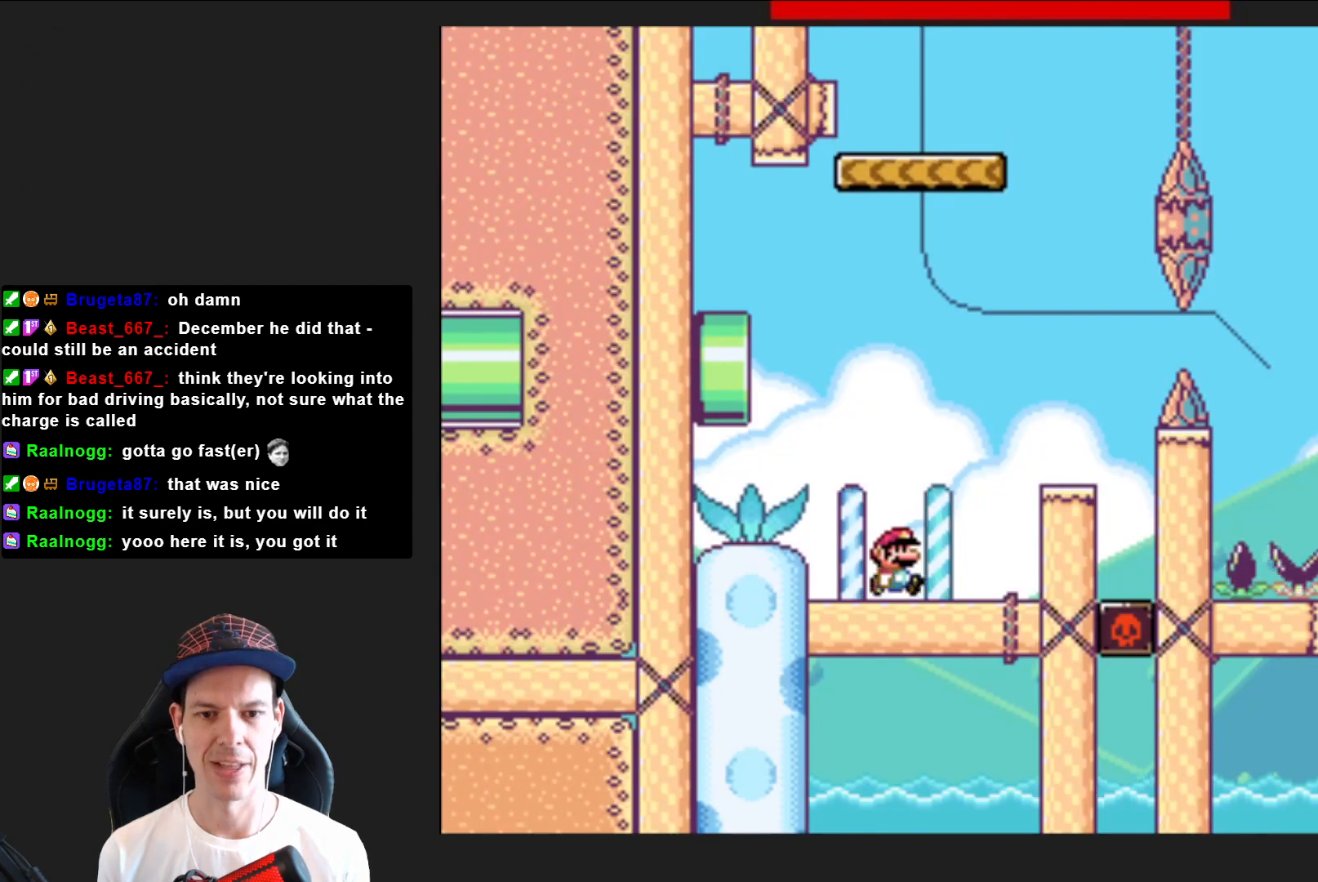
{"buttons": ["SQUARE", "DPAD_LEFT"], "right_stick": "center", "events": [[201, "CROSS", "up"], [334, "DPAD_RIGHT", "up"], [501, "DPAD_LEFT", "down"]]}
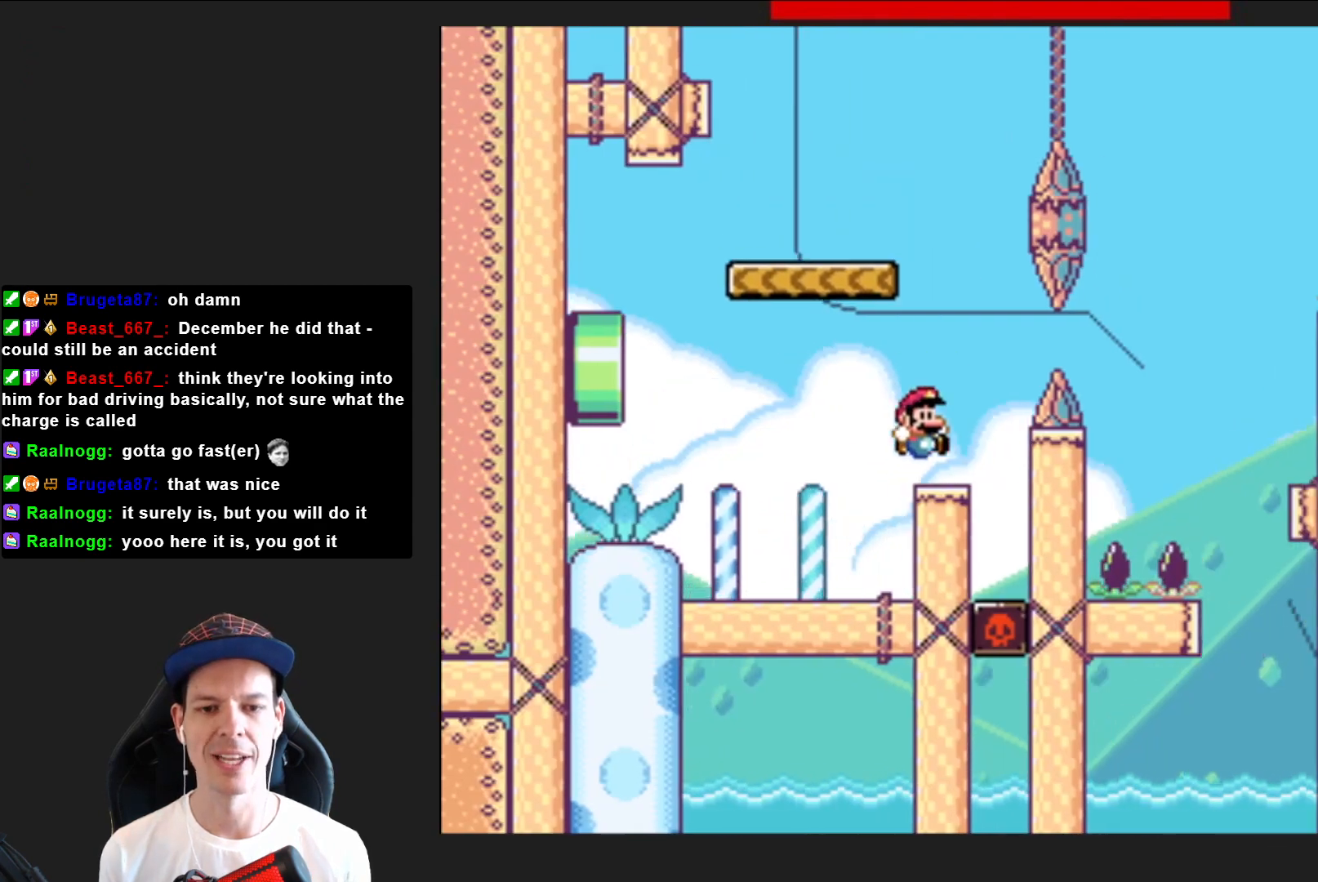
{"buttons": ["SQUARE", "DPAD_RIGHT"], "right_stick": "center", "events": [[67, "CROSS", "down"], [267, "DPAD_LEFT", "up"], [334, "CROSS", "up"], [434, "DPAD_RIGHT", "down"]]}
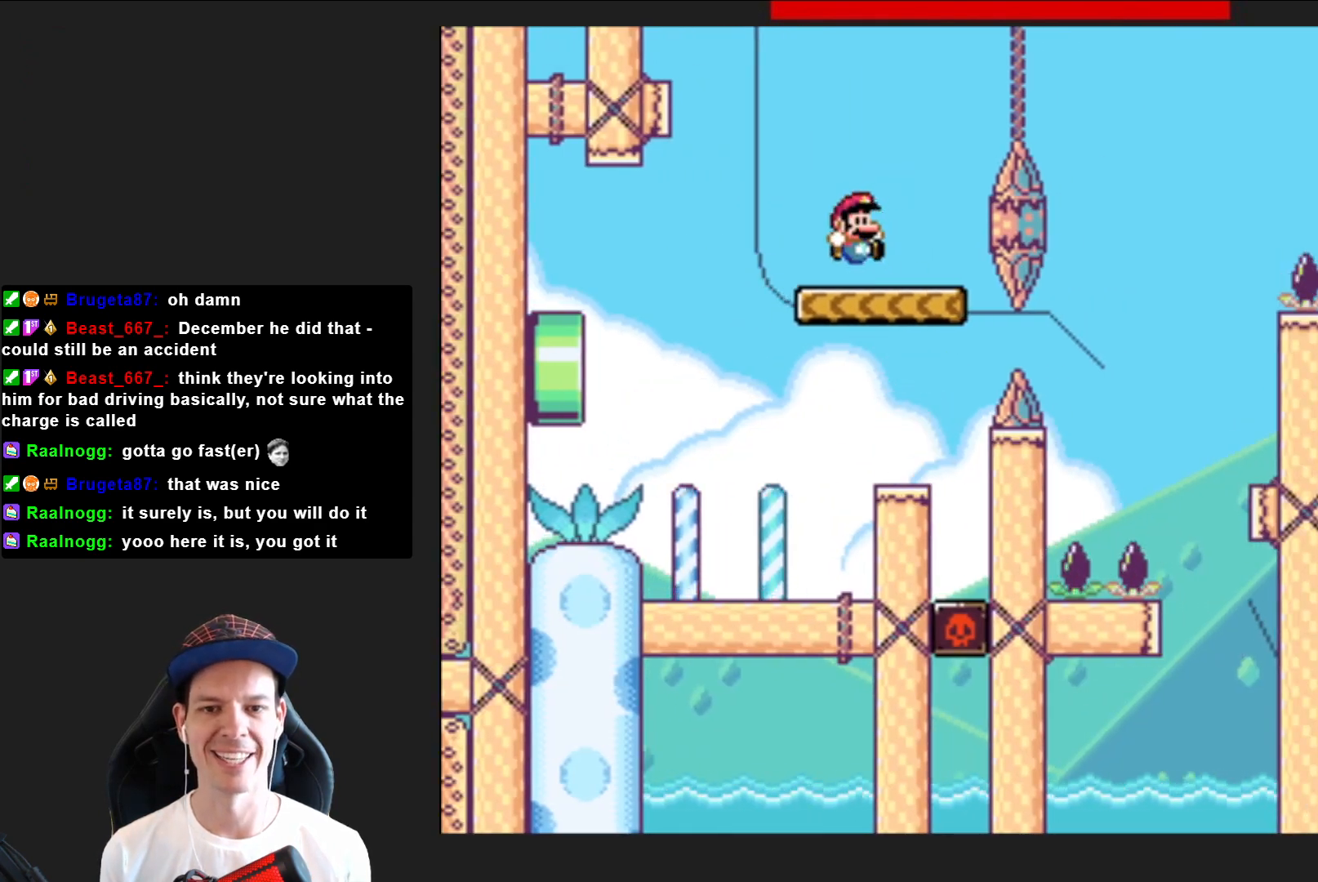
{"buttons": ["SQUARE"], "right_stick": "center", "events": [[134, "CROSS", "down"], [434, "CROSS", "up"], [468, "DPAD_RIGHT", "up"]]}
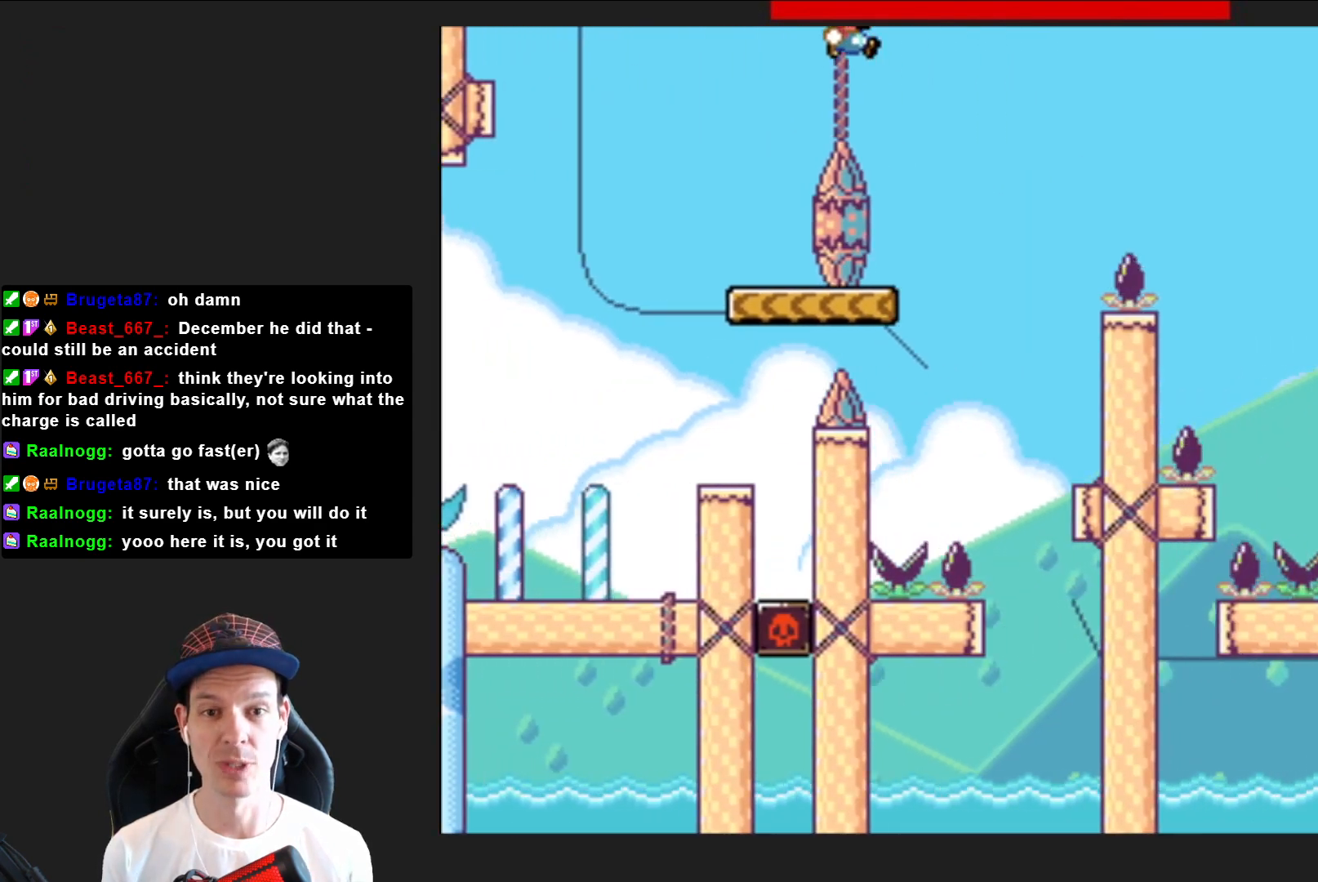
{"buttons": ["CROSS", "SQUARE", "DPAD_RIGHT"], "right_stick": "center", "events": [[67, "DPAD_LEFT", "down"], [233, "DPAD_LEFT", "up"], [334, "DPAD_RIGHT", "down"], [467, "CROSS", "down"]]}
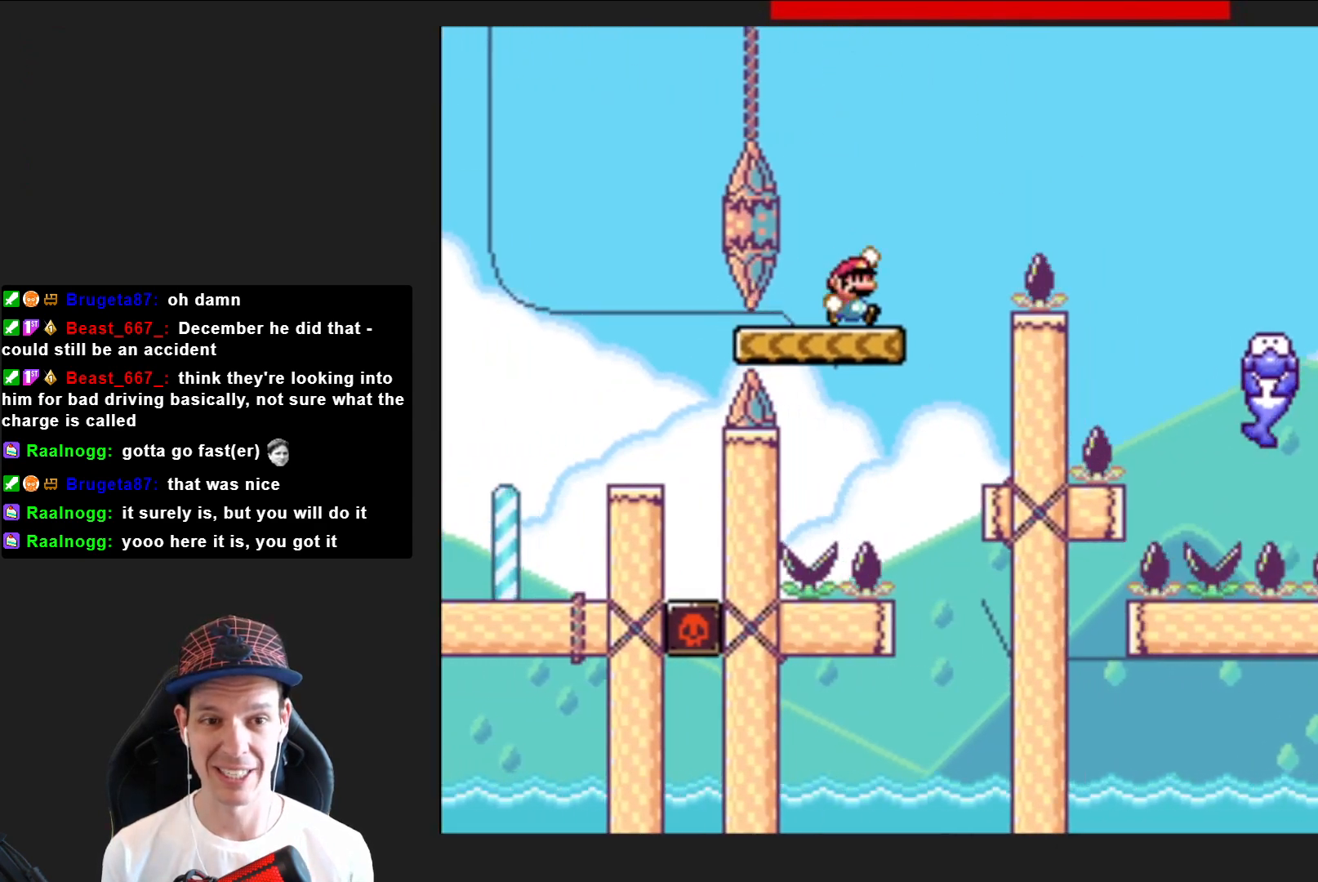
{"buttons": ["CROSS", "SQUARE", "DPAD_RIGHT"], "right_stick": "center", "events": []}
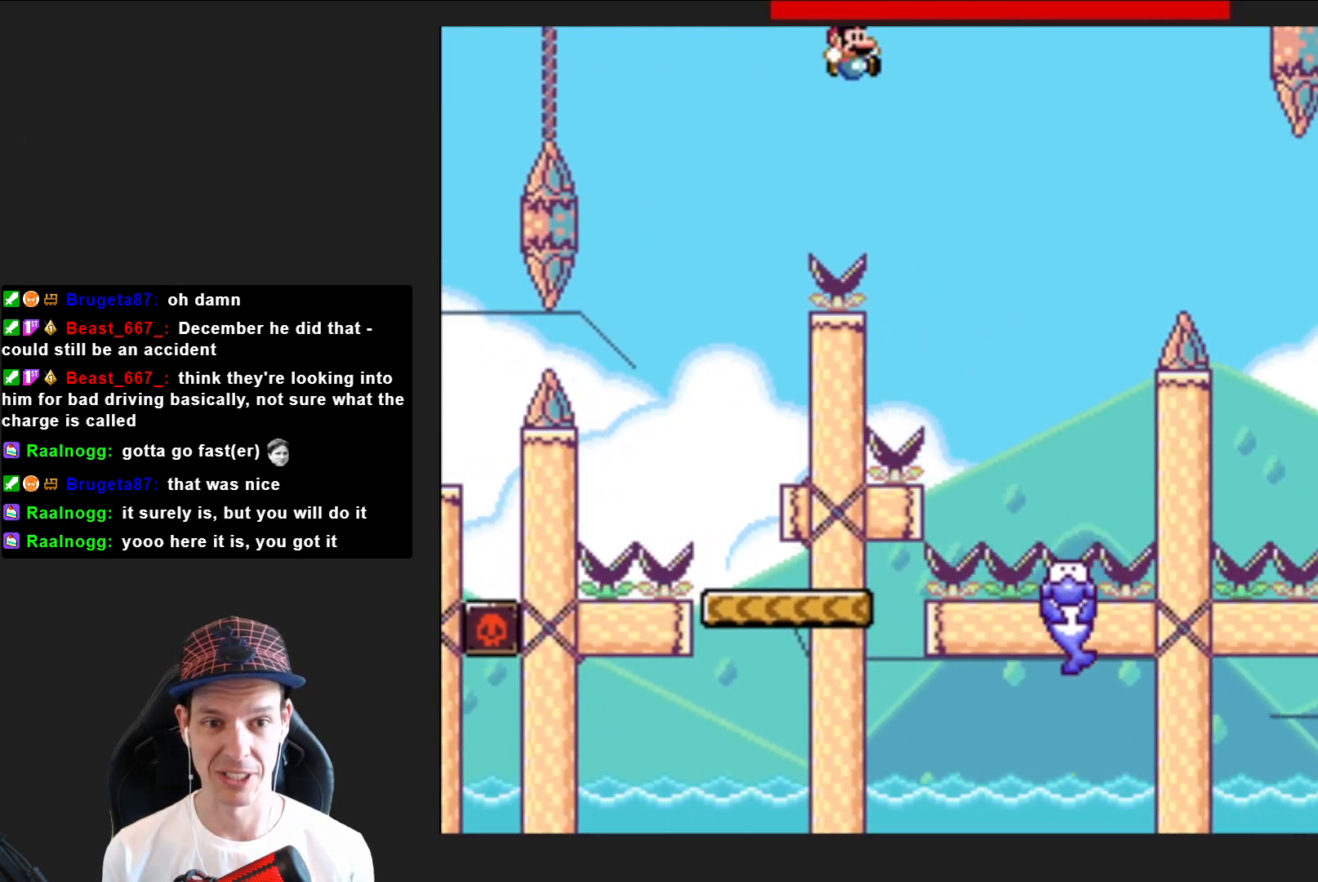
{"buttons": ["CROSS", "SQUARE", "DPAD_LEFT"], "right_stick": "center", "events": [[200, "DPAD_RIGHT", "up"], [400, "DPAD_LEFT", "down"]]}
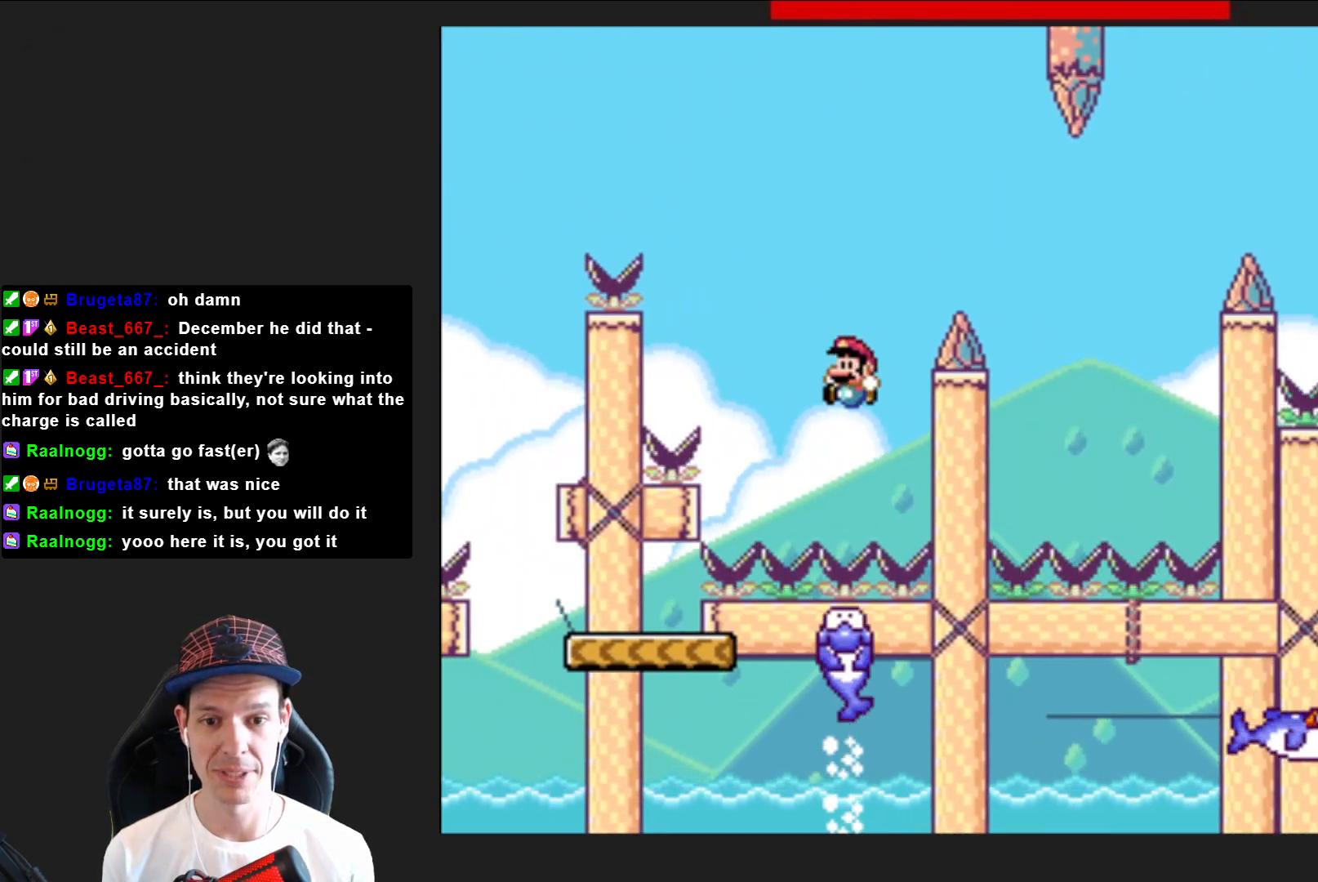
{"buttons": ["SQUARE", "R2", "DPAD_RIGHT"], "right_stick": "center", "events": [[100, "DPAD_LEFT", "up"], [201, "CROSS", "up"], [301, "DPAD_RIGHT", "down"], [334, "R2", "down"]]}
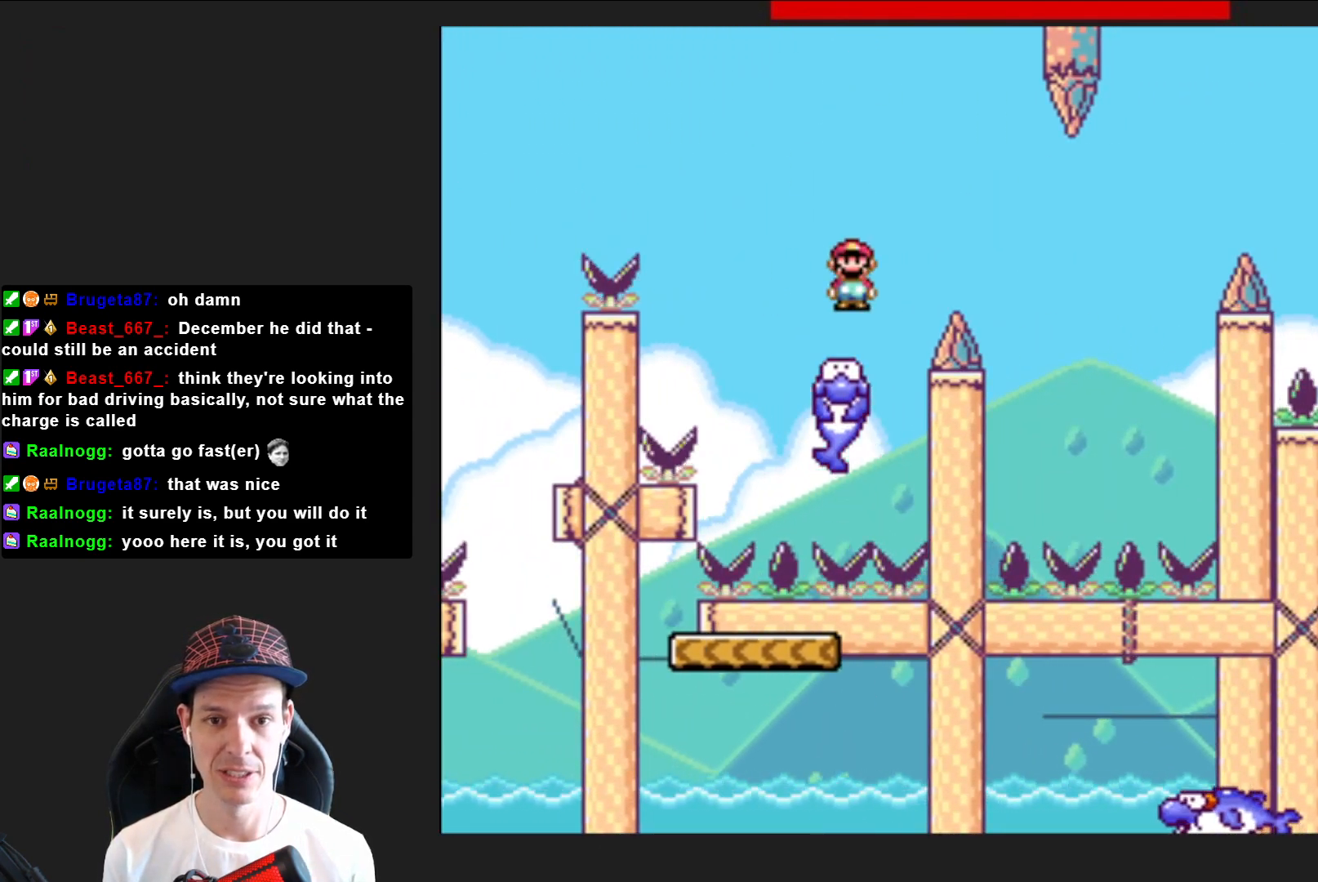
{"buttons": ["SQUARE"], "right_stick": "center", "events": [[200, "R2", "up"], [233, "DPAD_RIGHT", "up"]]}
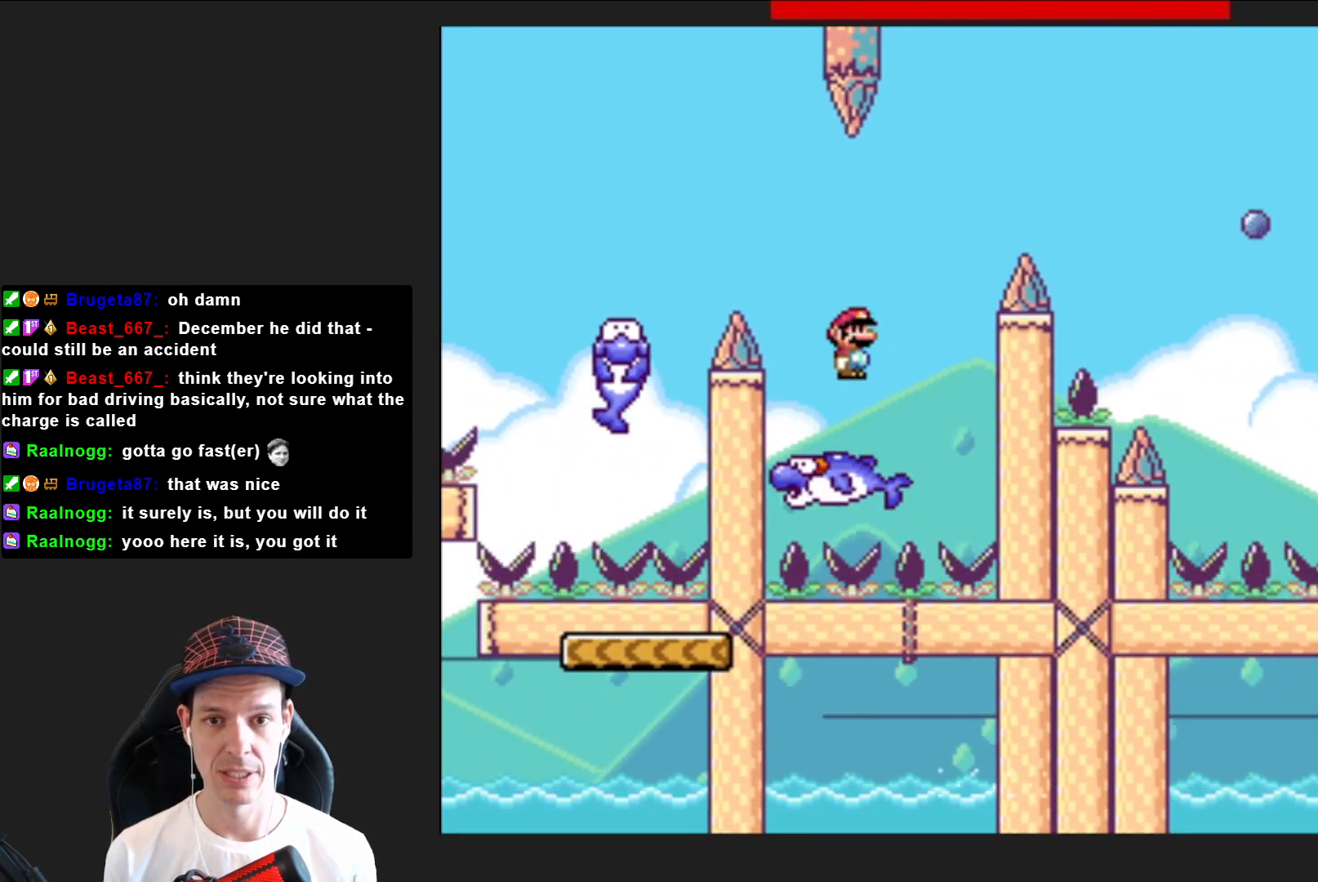
{"buttons": ["SQUARE", "DPAD_RIGHT"], "right_stick": "center", "events": [[67, "CROSS", "down"], [100, "DPAD_RIGHT", "down"], [501, "CROSS", "up"]]}
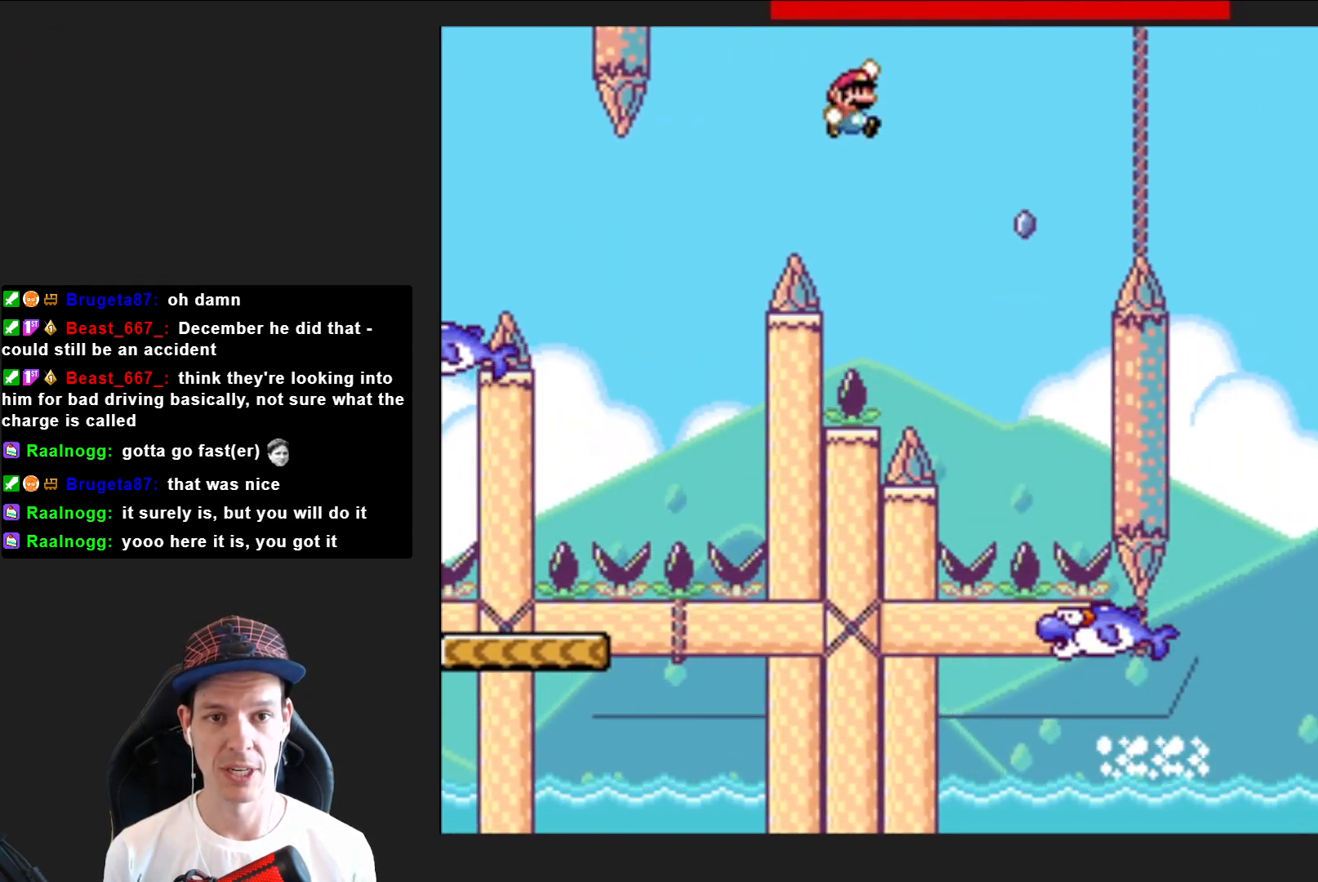
{"buttons": ["SQUARE", "R2", "DPAD_RIGHT"], "right_stick": "center", "events": [[100, "DPAD_RIGHT", "up"], [200, "DPAD_LEFT", "down"], [300, "DPAD_LEFT", "up"], [400, "DPAD_RIGHT", "down"], [434, "R2", "down"]]}
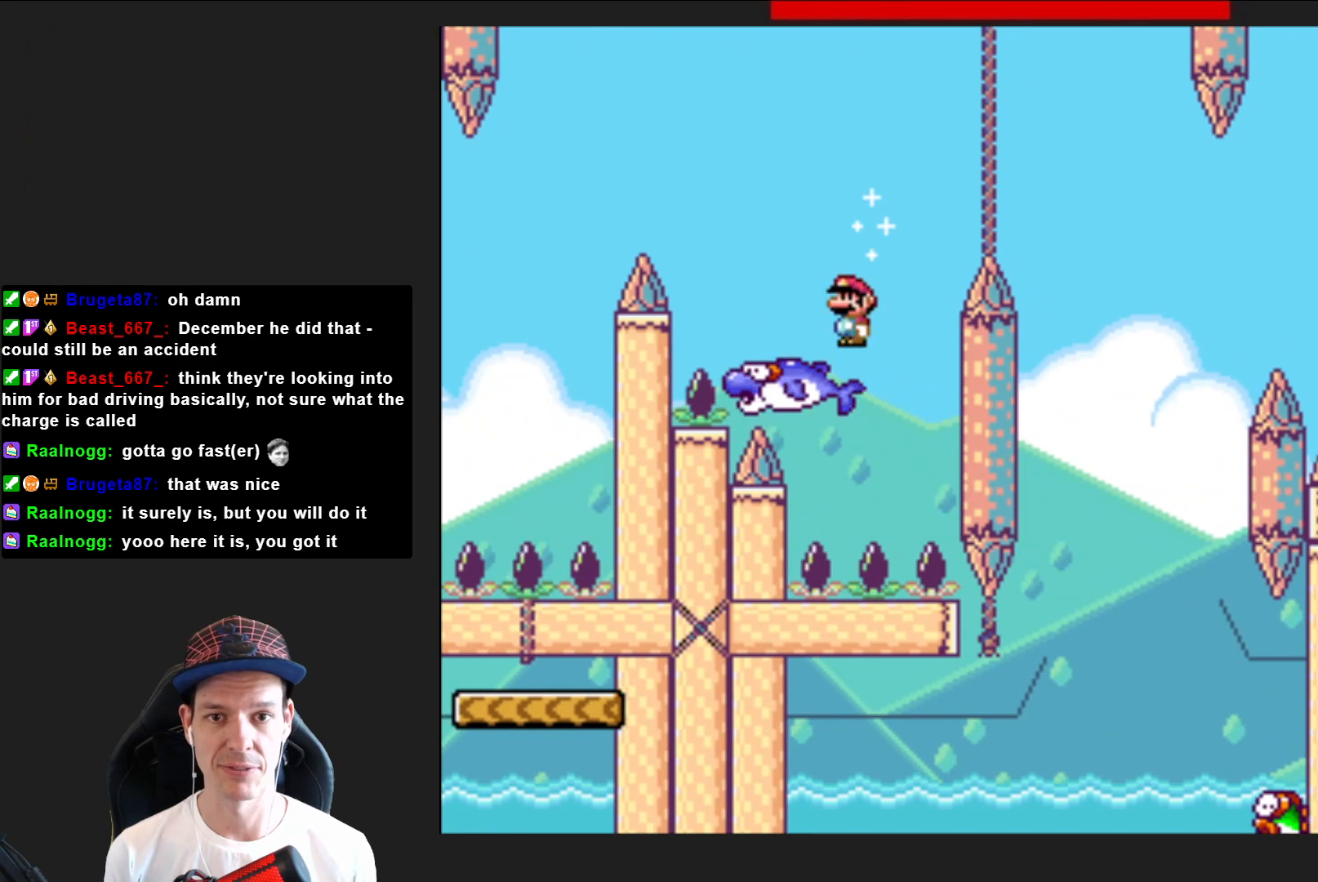
{"buttons": ["SQUARE", "DPAD_LEFT"], "right_stick": "center", "events": [[367, "DPAD_RIGHT", "up"], [367, "R2", "up"], [501, "DPAD_LEFT", "down"]]}
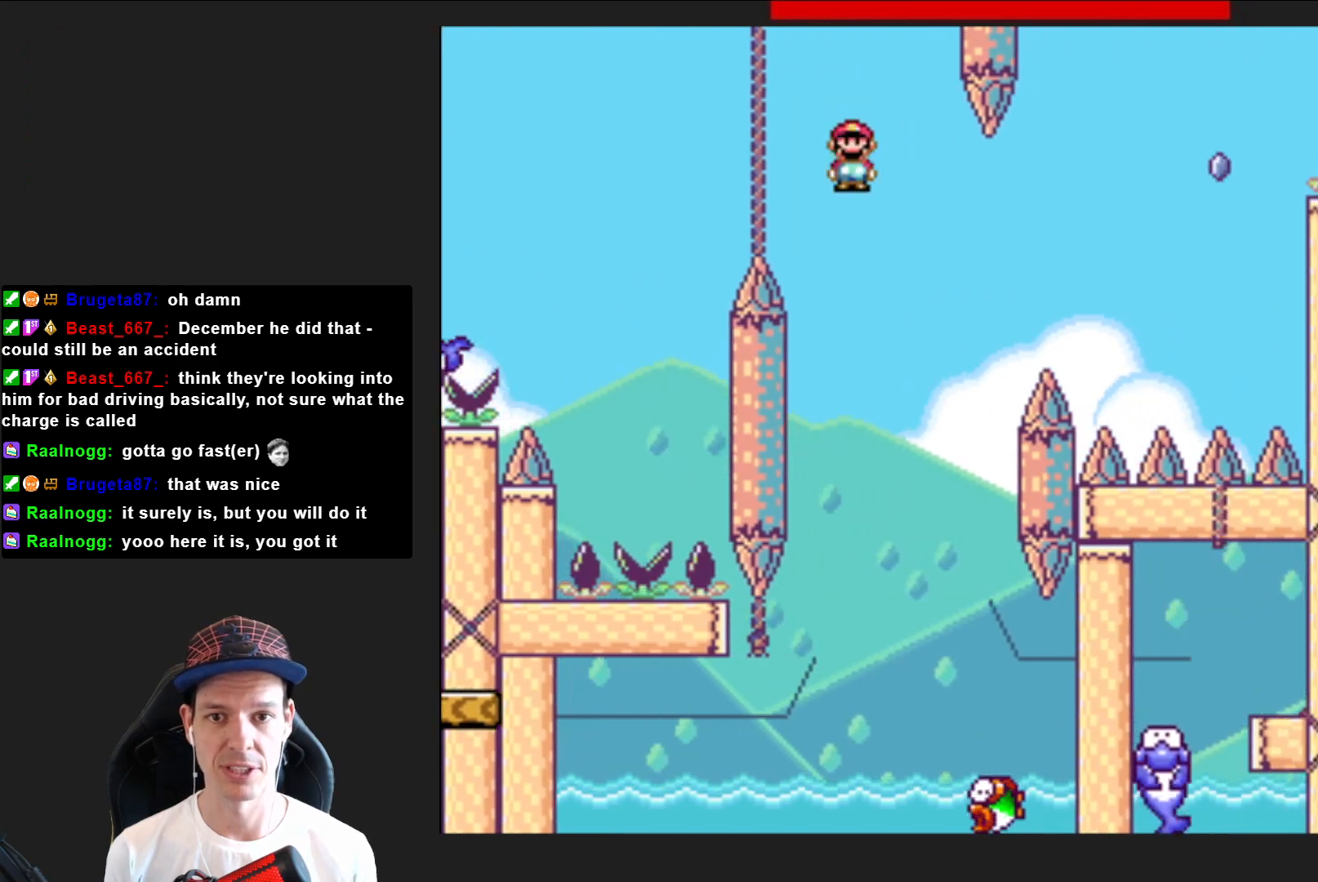
{"buttons": ["SQUARE", "R2", "DPAD_RIGHT"], "right_stick": "center", "events": [[100, "R2", "down"], [167, "DPAD_LEFT", "up"], [334, "DPAD_RIGHT", "down"]]}
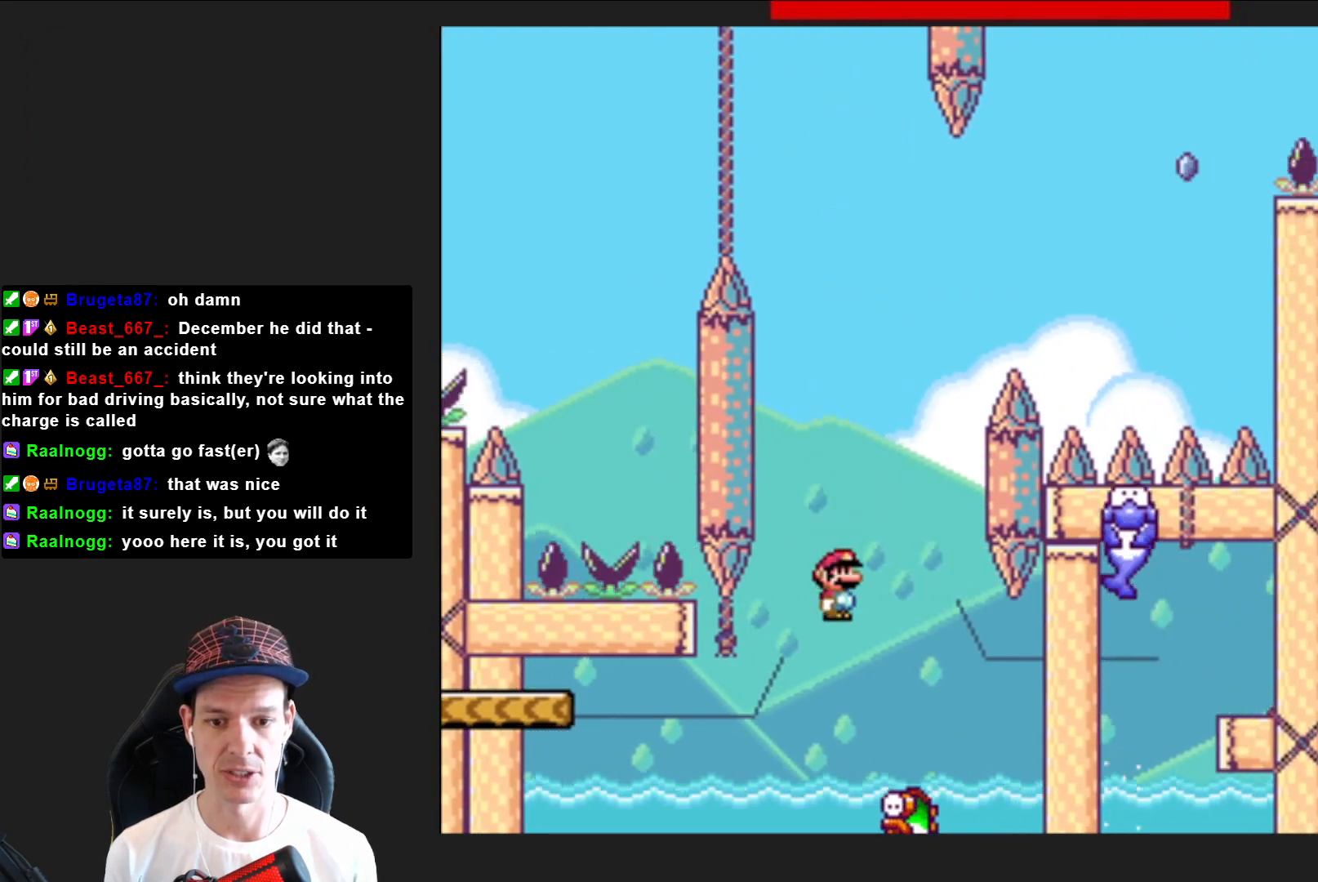
{"buttons": ["SQUARE", "R2"], "right_stick": "center", "events": [[67, "DPAD_RIGHT", "up"], [201, "DPAD_LEFT", "down"], [367, "DPAD_LEFT", "up"]]}
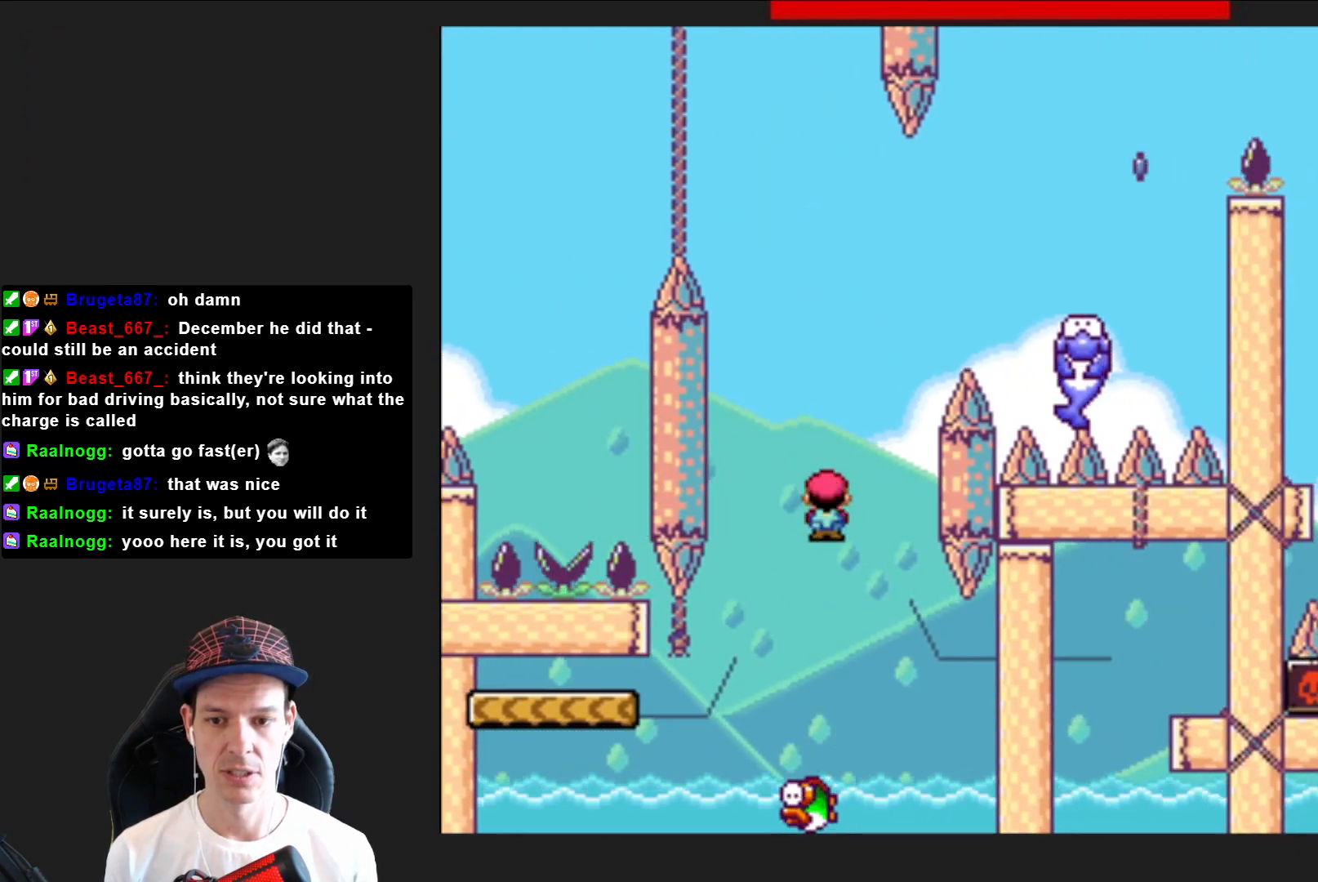
{"buttons": ["SQUARE", "R2", "DPAD_RIGHT"], "right_stick": "center", "events": [[200, "DPAD_LEFT", "down"], [400, "DPAD_LEFT", "up"], [500, "DPAD_RIGHT", "down"]]}
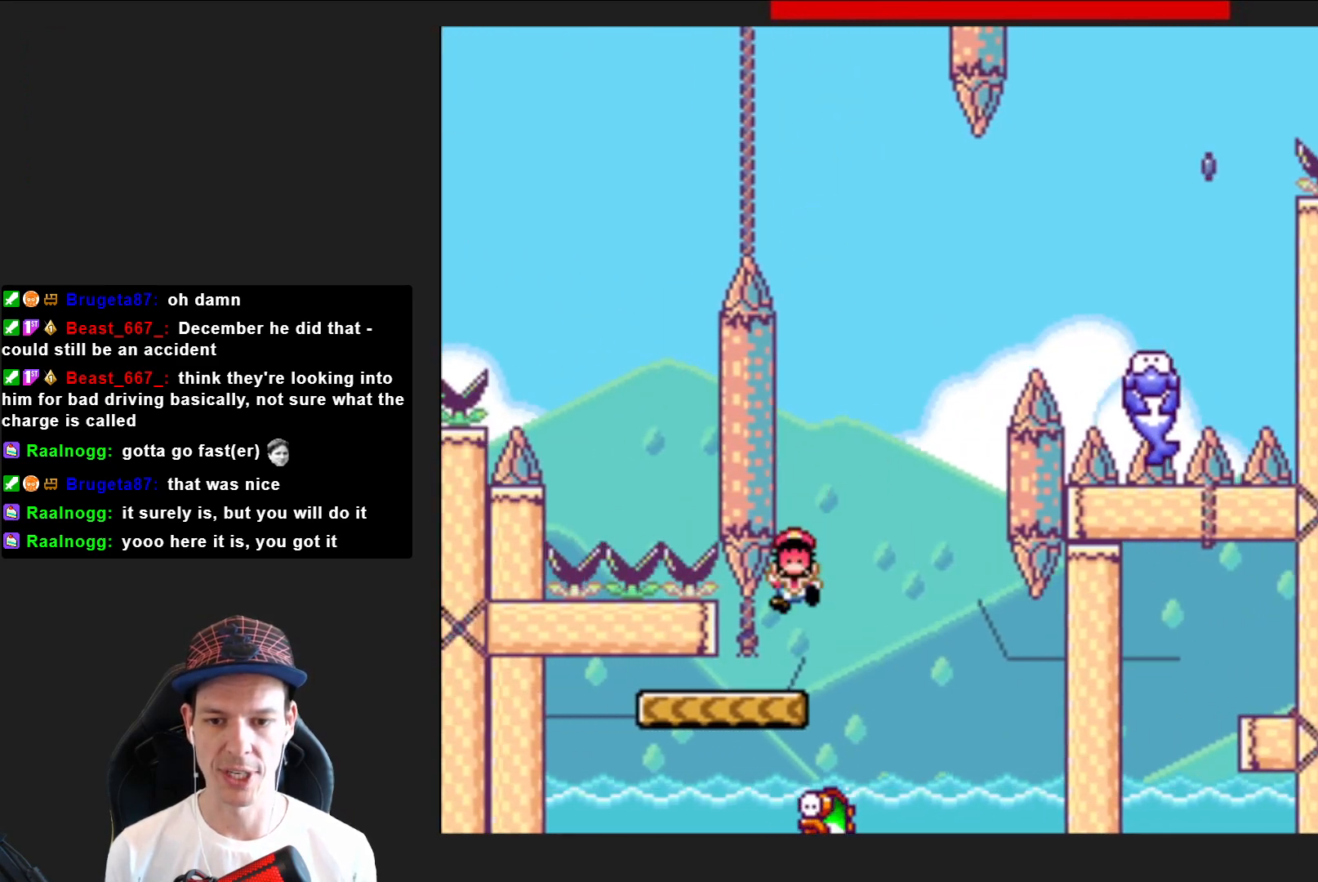
{"buttons": ["SQUARE"], "right_stick": "center", "events": [[67, "R2", "up"], [134, "DPAD_RIGHT", "up"]]}
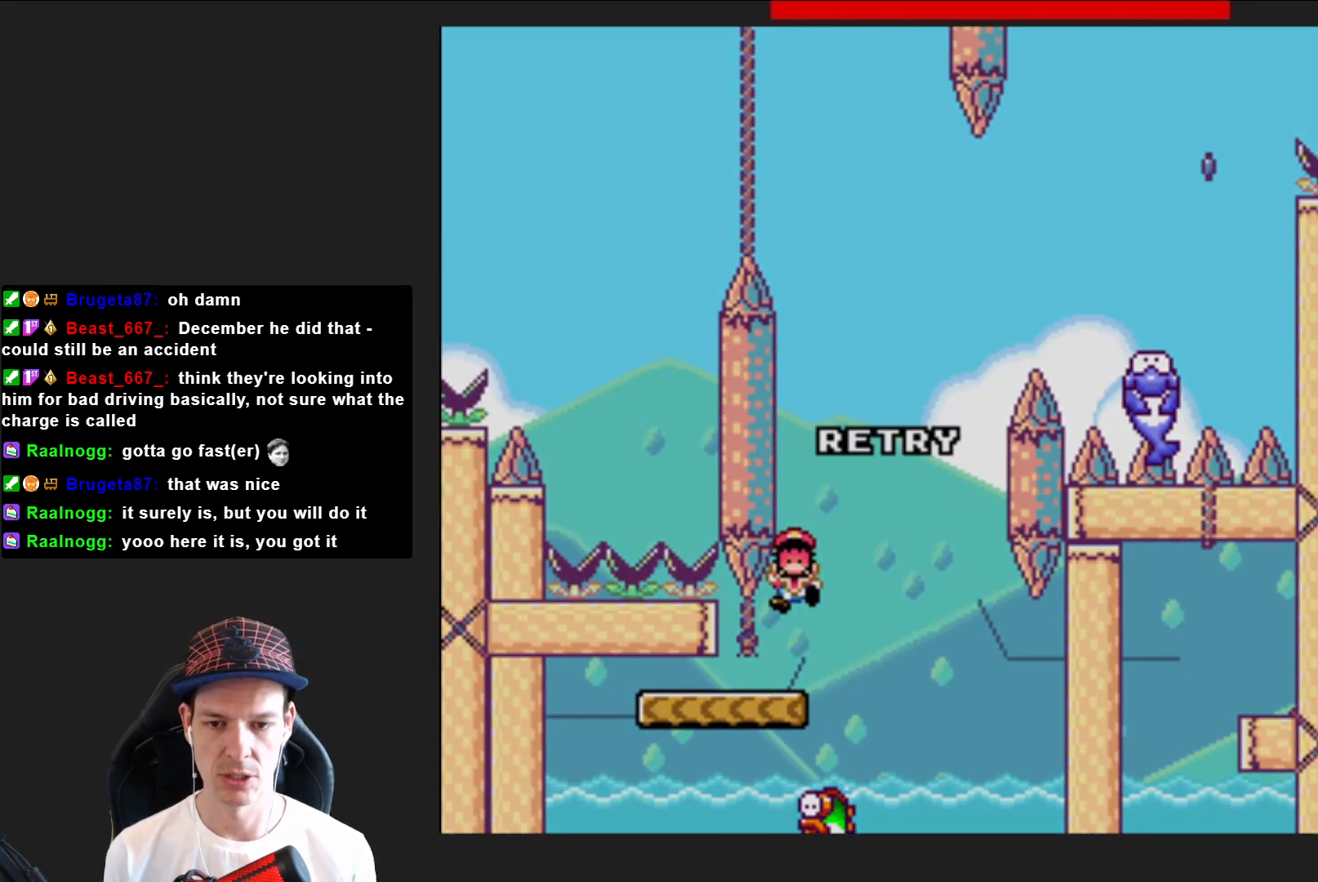
{"buttons": [], "right_stick": "center", "events": [[33, "SQUARE", "up"], [133, "CROSS", "down"], [267, "CROSS", "up"], [334, "CROSS", "down"], [467, "CROSS", "up"]]}
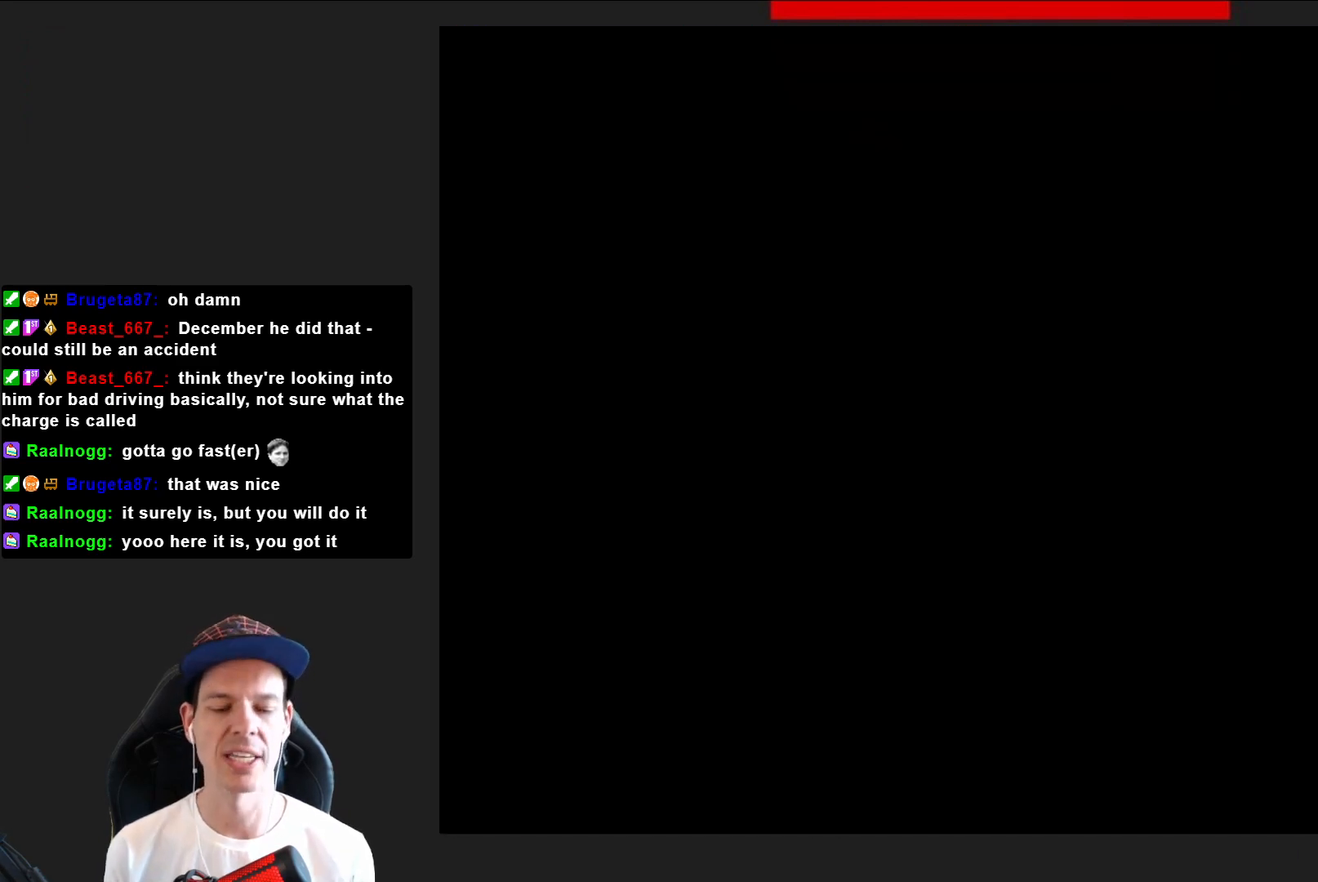
{"buttons": ["SQUARE"], "right_stick": "center", "events": [[167, "SQUARE", "down"]]}
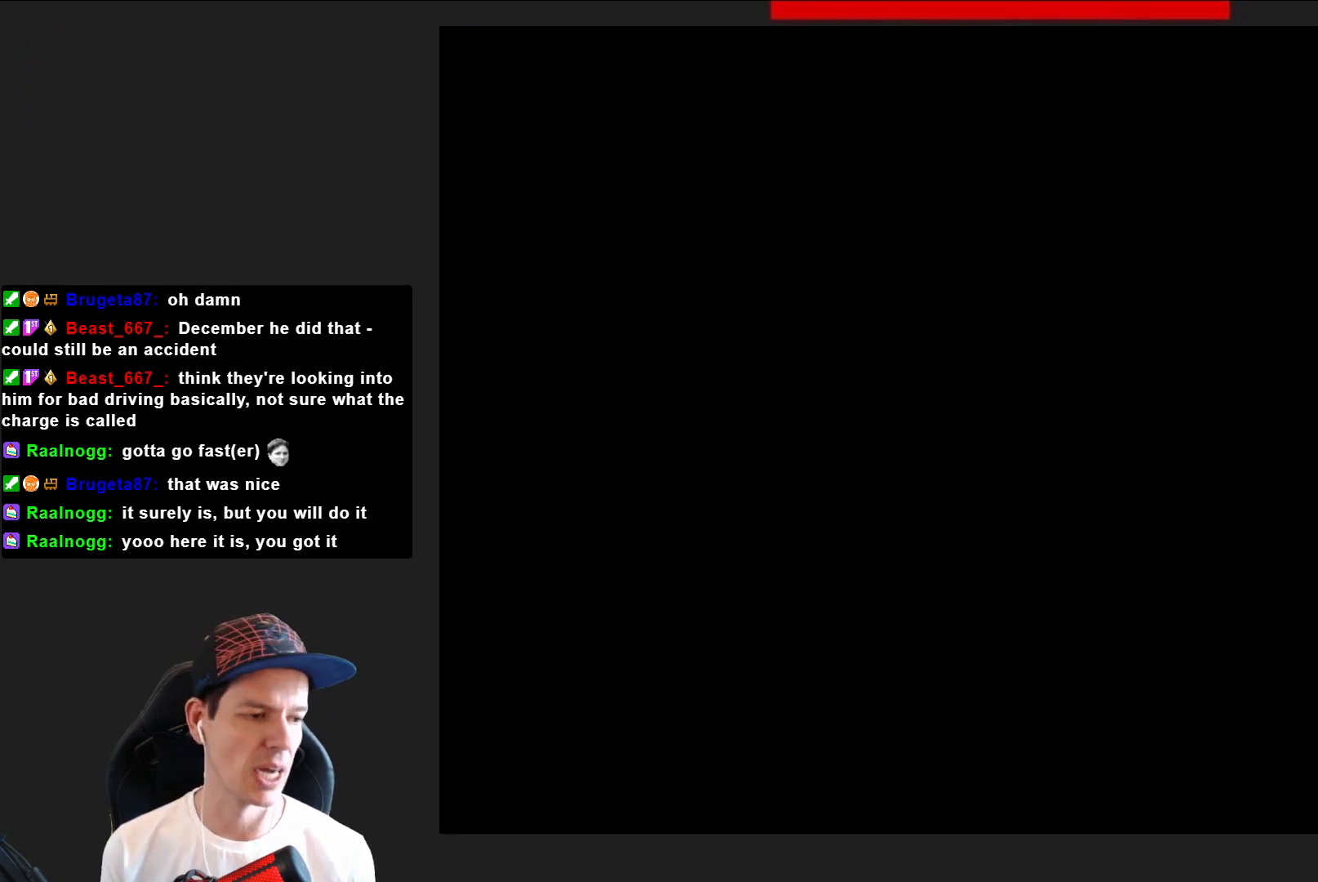
{"buttons": ["SQUARE"], "right_stick": "center", "events": []}
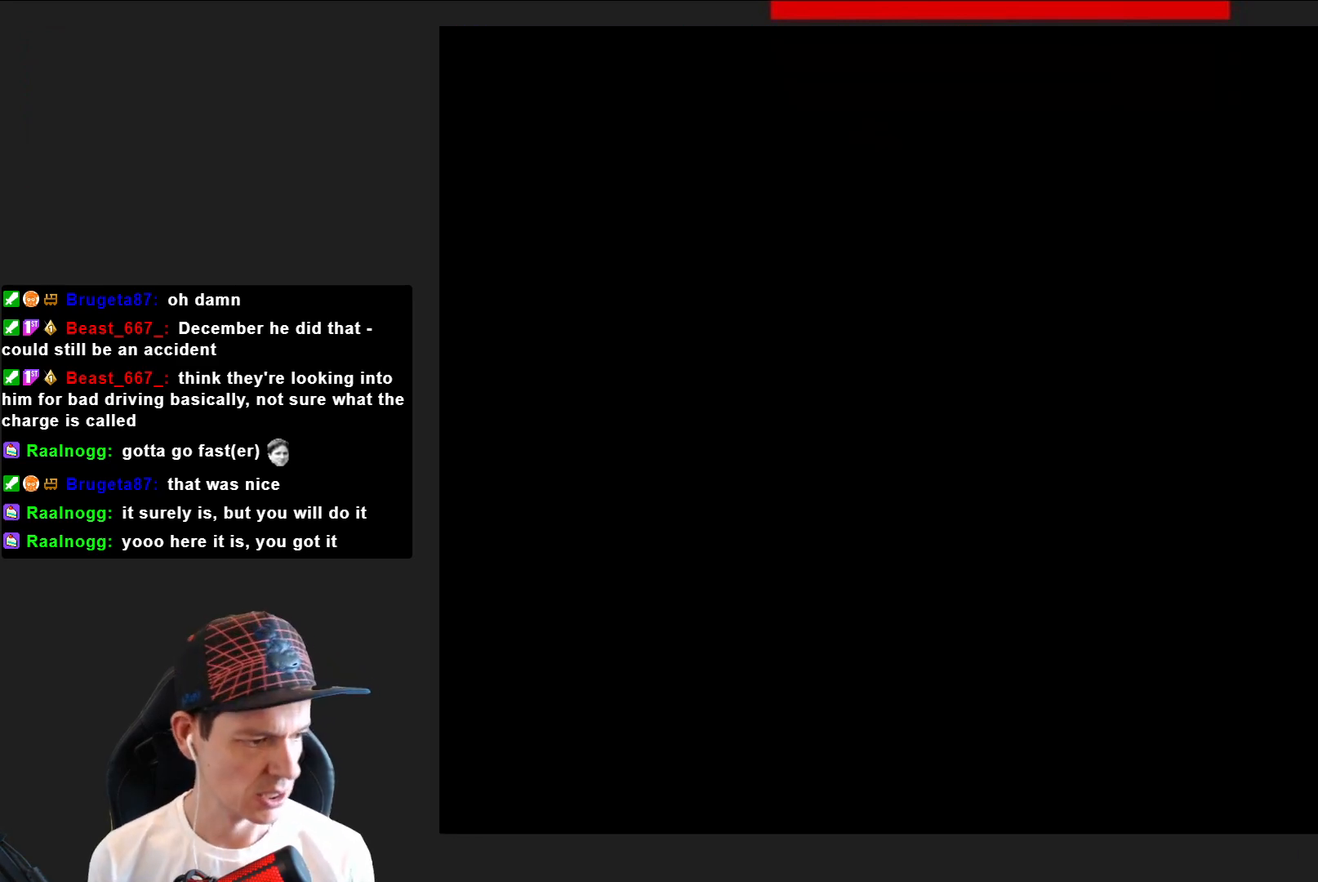
{"buttons": ["SQUARE"], "right_stick": "center", "events": []}
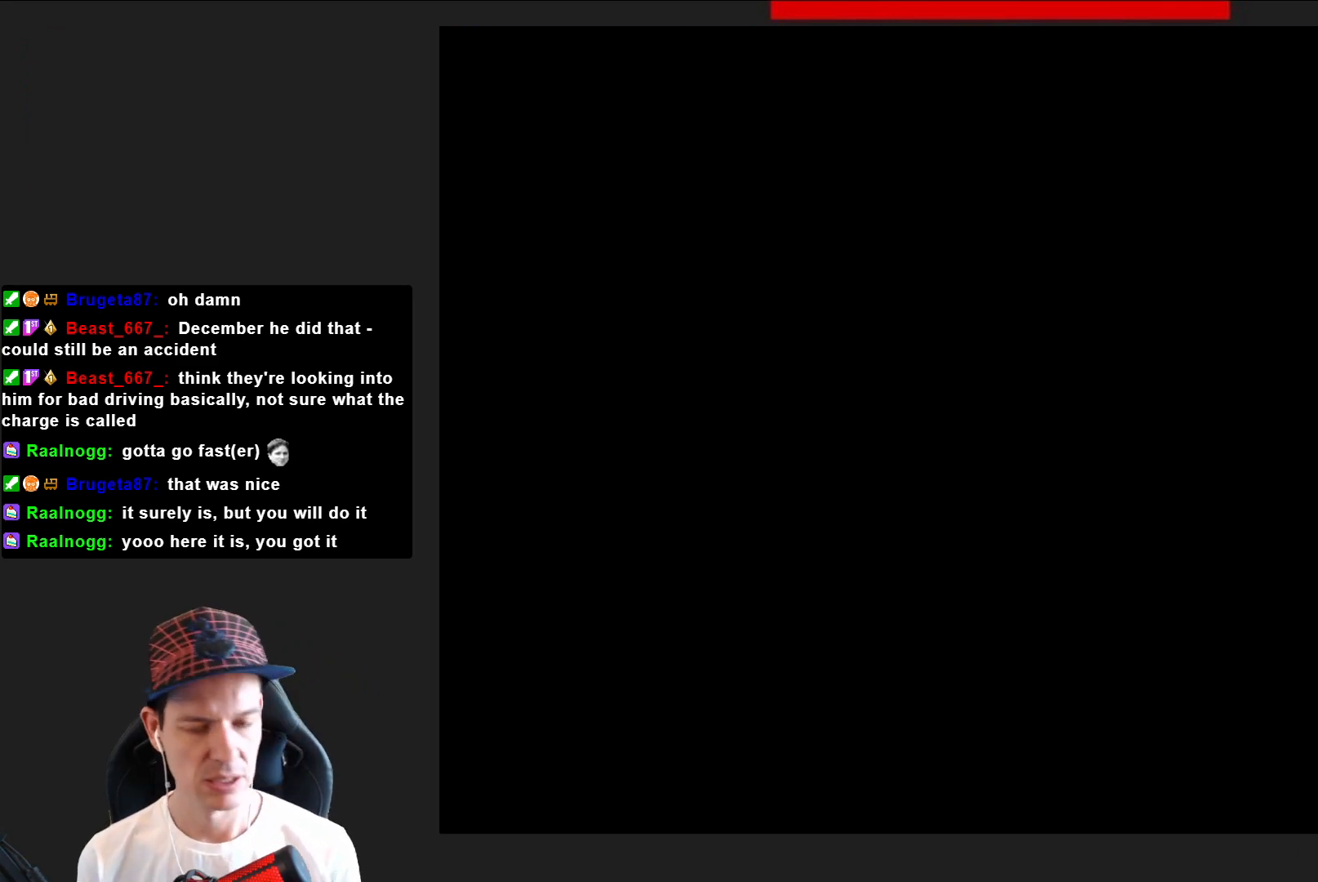
{"buttons": ["SQUARE"], "right_stick": "center", "events": []}
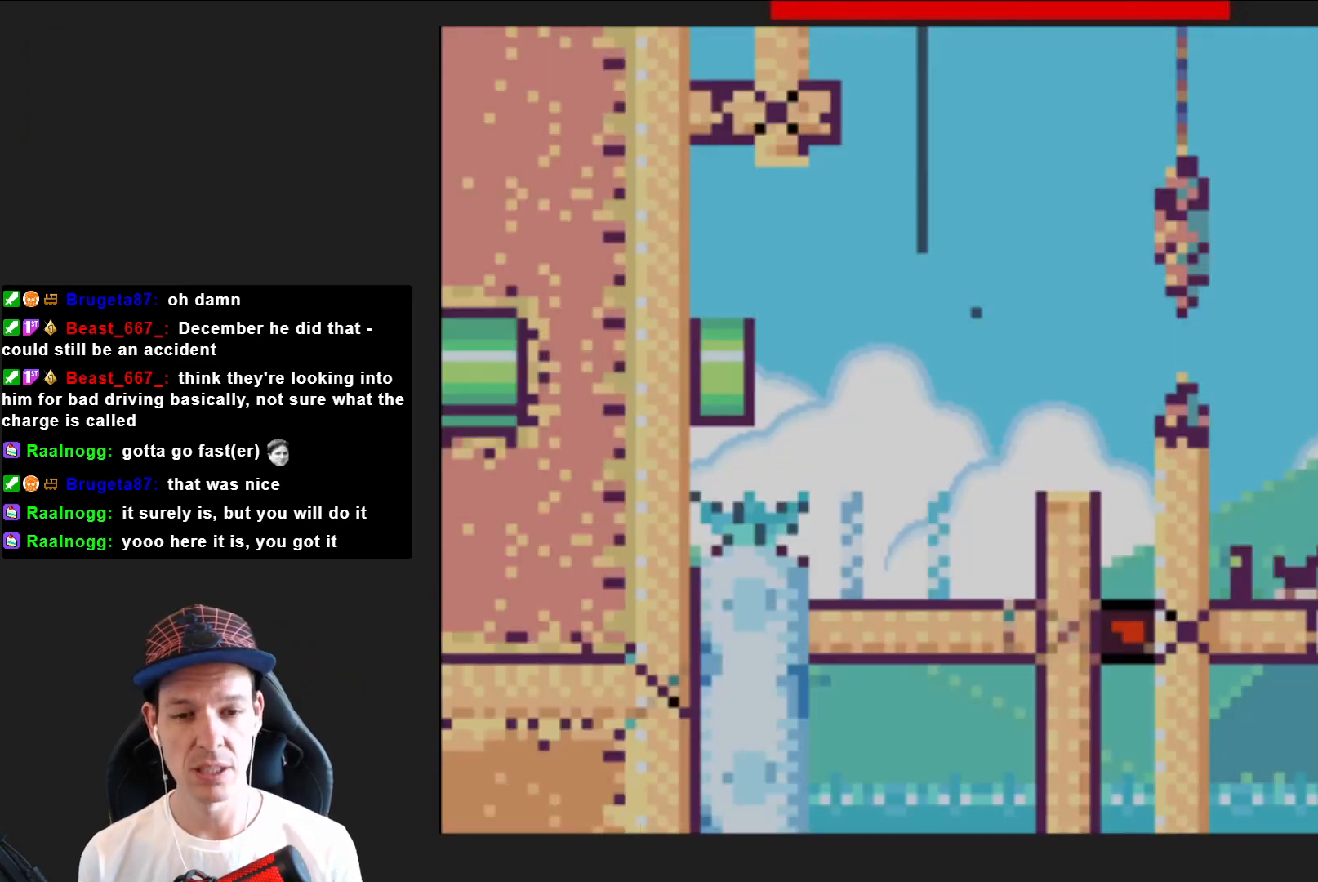
{"buttons": ["SQUARE"], "right_stick": "center", "events": [[167, "DPAD_RIGHT", "down"], [334, "CROSS", "down"], [501, "CROSS", "up"], [501, "DPAD_RIGHT", "up"]]}
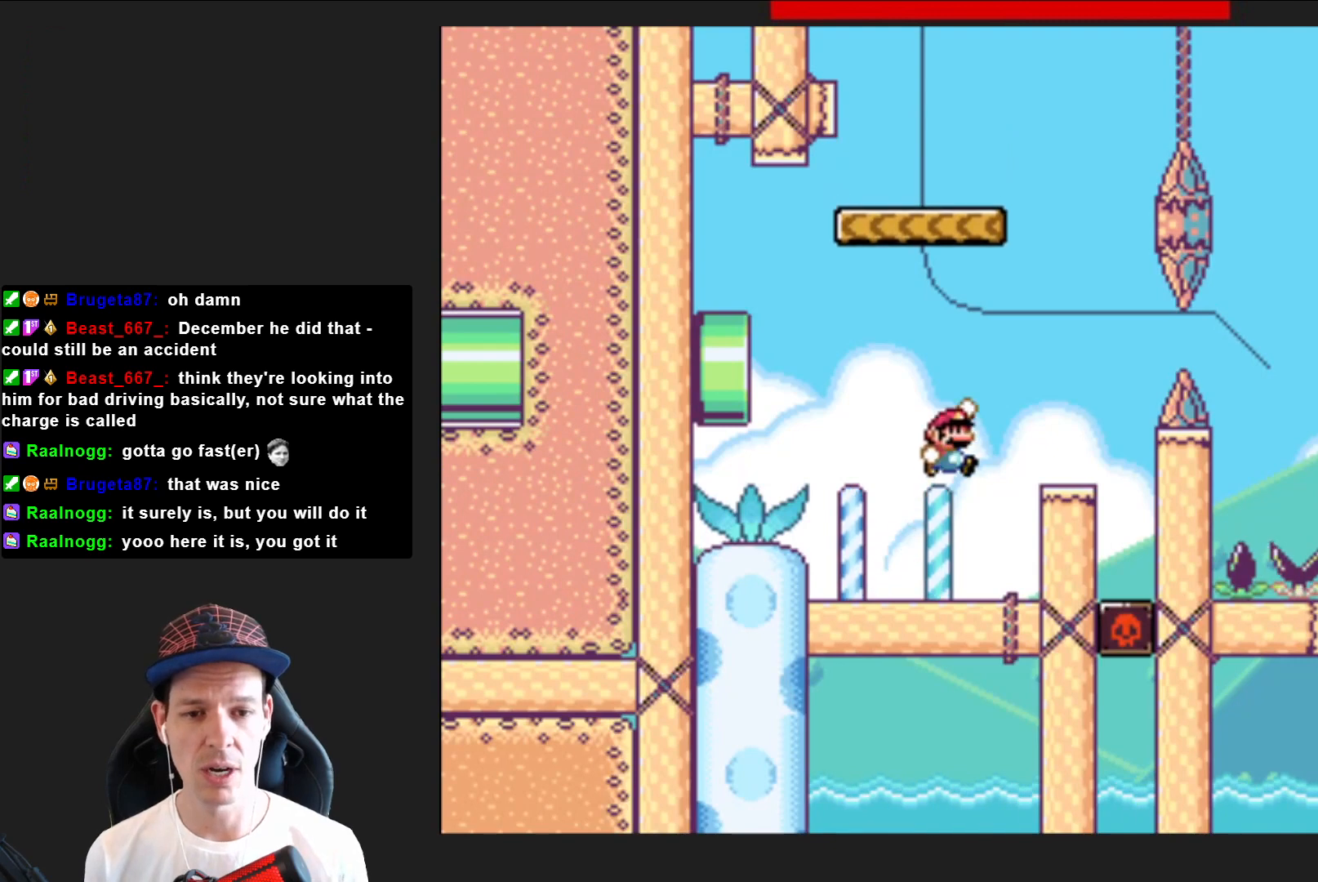
{"buttons": ["CROSS", "SQUARE"], "right_stick": "center", "events": [[200, "DPAD_LEFT", "down"], [400, "CROSS", "down"], [434, "DPAD_LEFT", "up"]]}
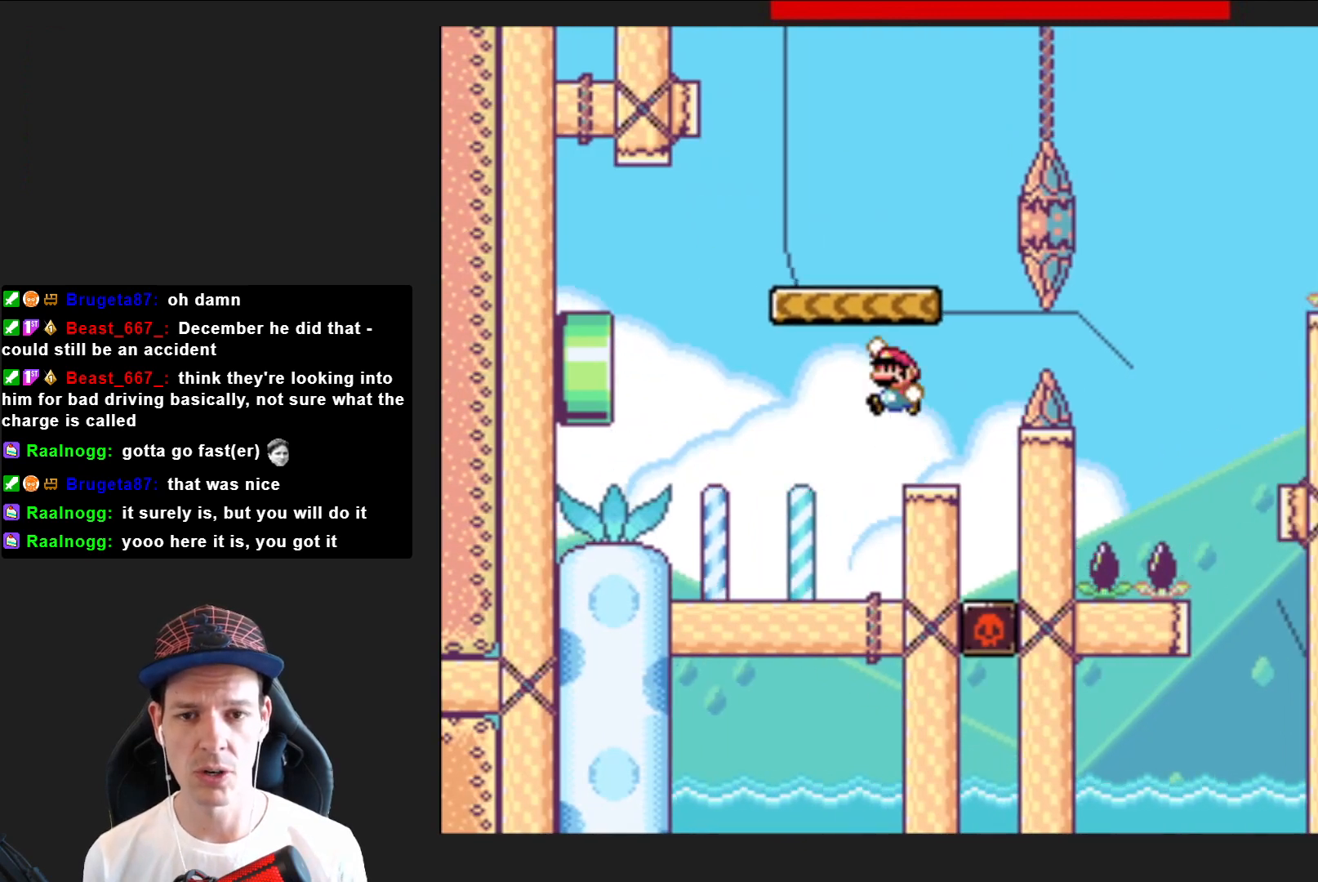
{"buttons": ["CROSS", "SQUARE", "DPAD_RIGHT"], "right_stick": "center", "events": [[134, "CROSS", "up"], [167, "DPAD_RIGHT", "down"], [267, "DPAD_RIGHT", "up"], [334, "DPAD_RIGHT", "down"], [367, "CROSS", "down"]]}
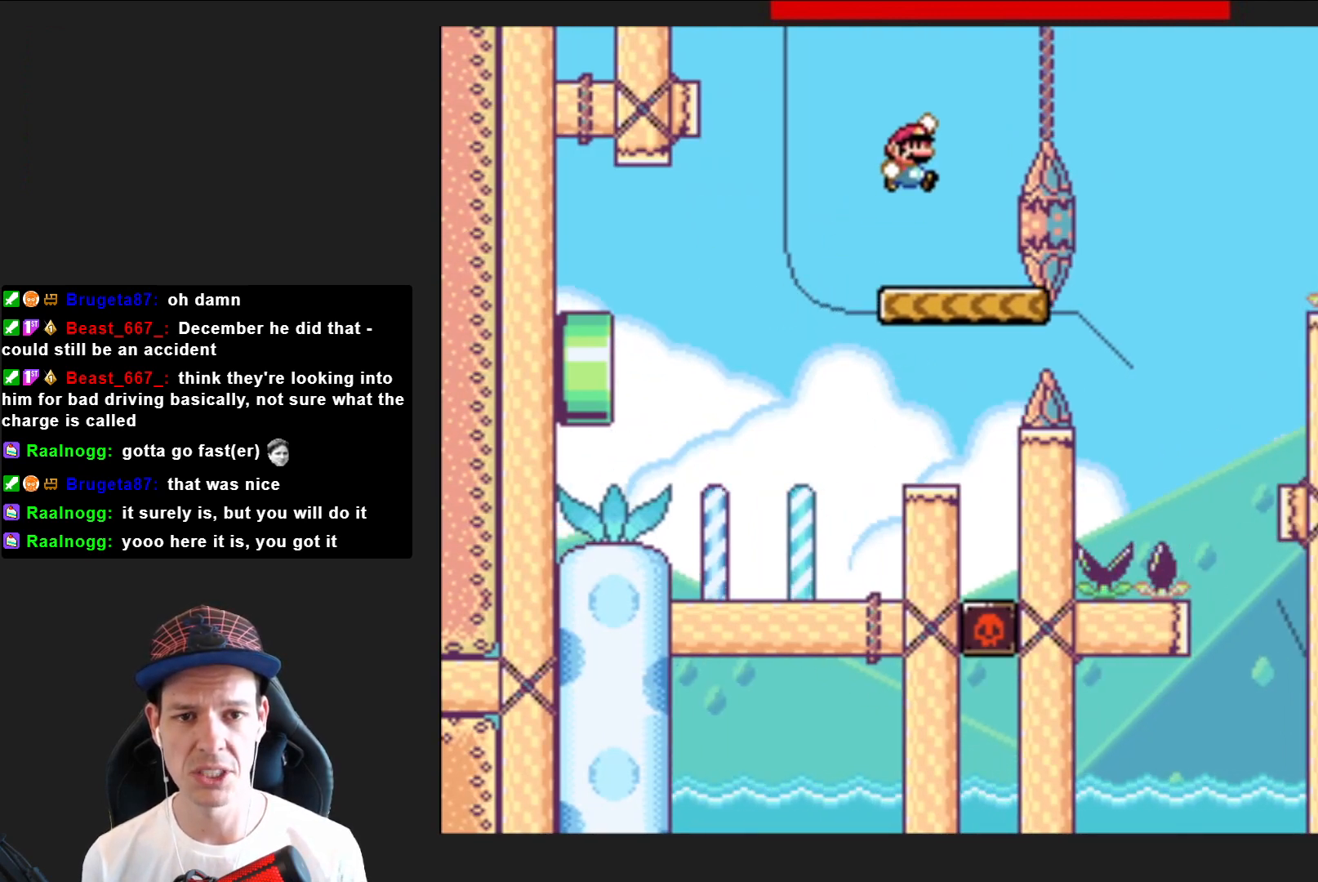
{"buttons": ["SQUARE", "DPAD_LEFT"], "right_stick": "center", "events": [[267, "DPAD_RIGHT", "up"], [334, "CROSS", "up"], [434, "DPAD_LEFT", "down"]]}
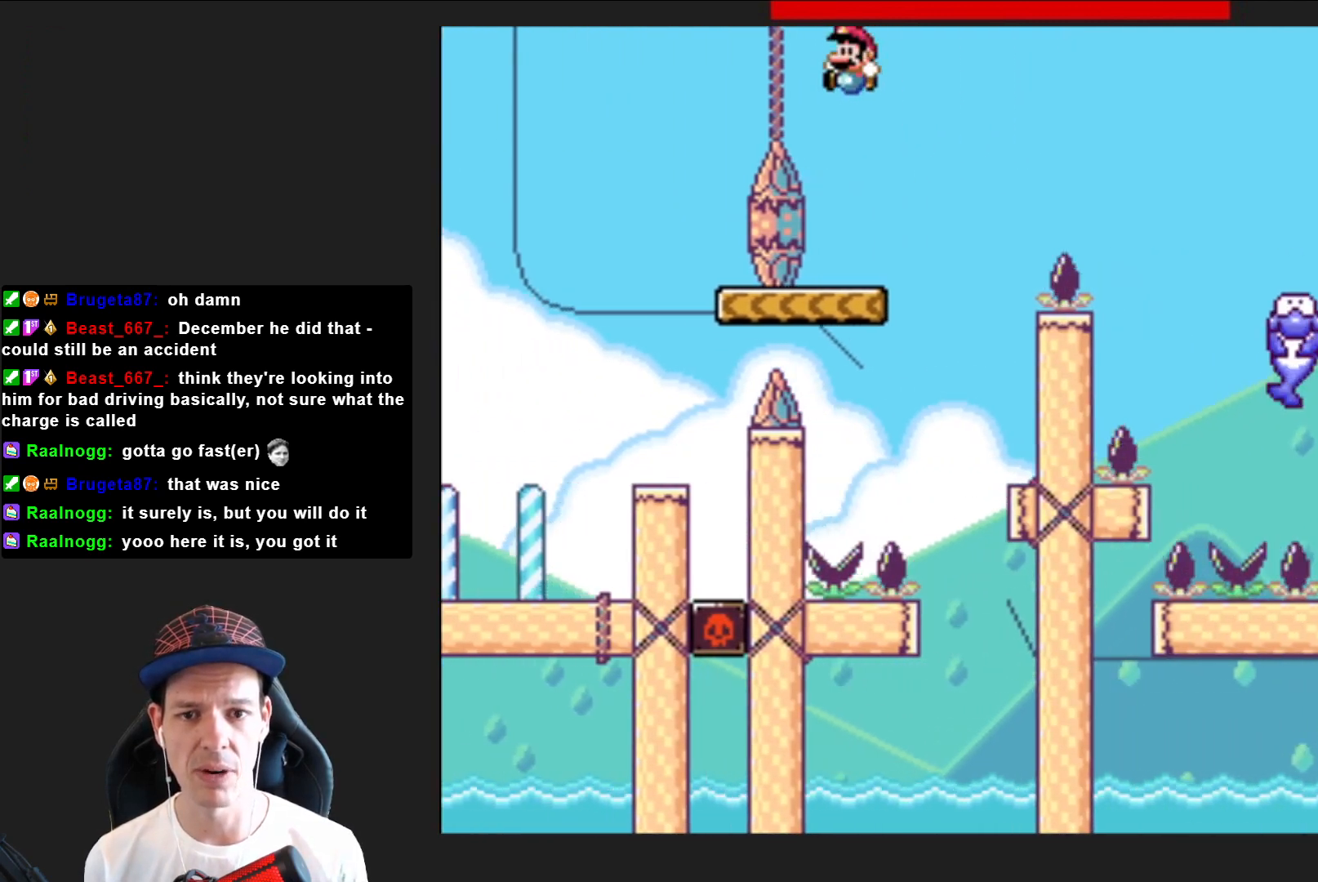
{"buttons": ["CROSS", "SQUARE", "DPAD_RIGHT"], "right_stick": "center", "events": [[67, "DPAD_LEFT", "up"], [167, "DPAD_RIGHT", "down"], [334, "CROSS", "down"]]}
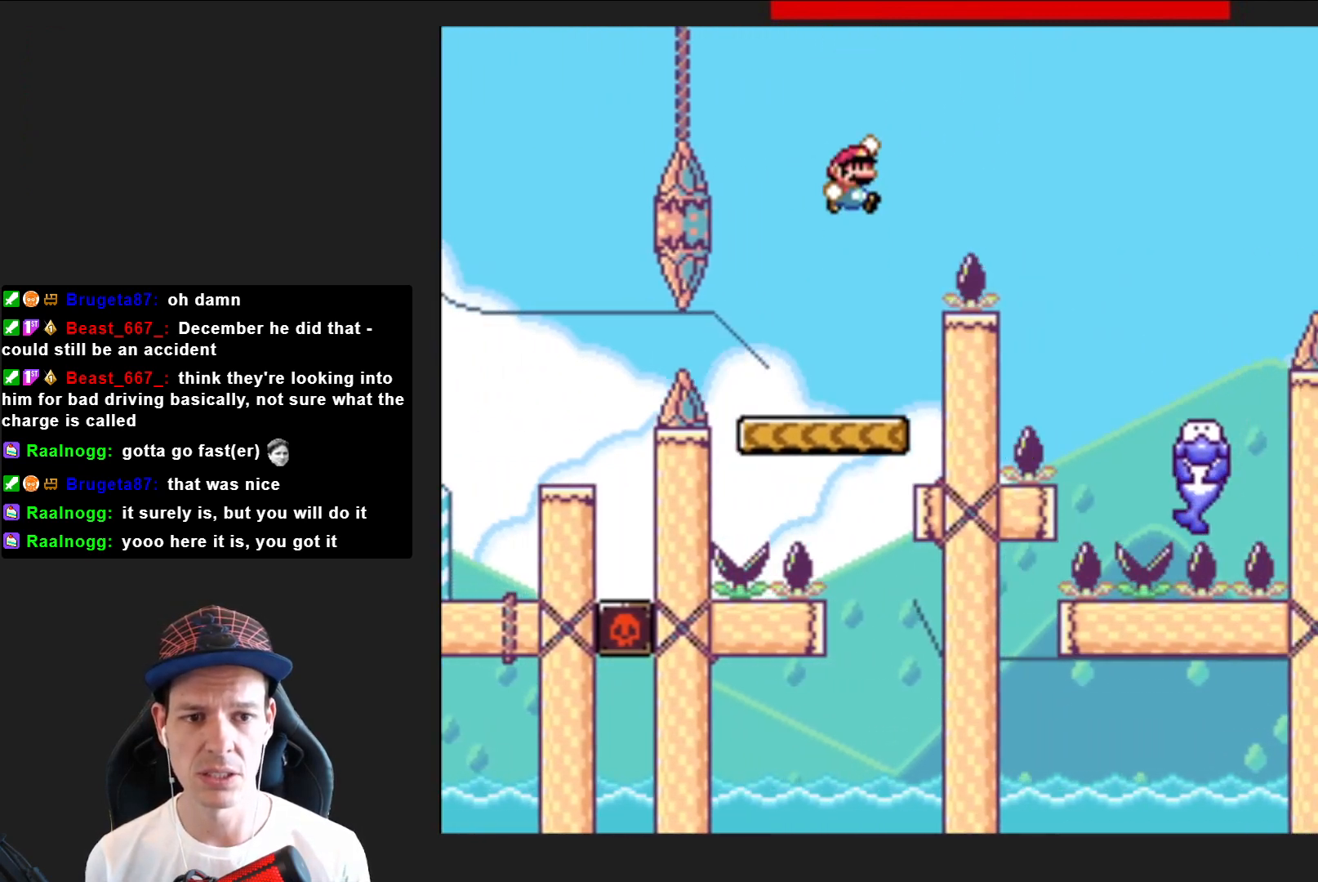
{"buttons": ["CROSS", "SQUARE"], "right_stick": "center", "events": [[434, "DPAD_RIGHT", "up"]]}
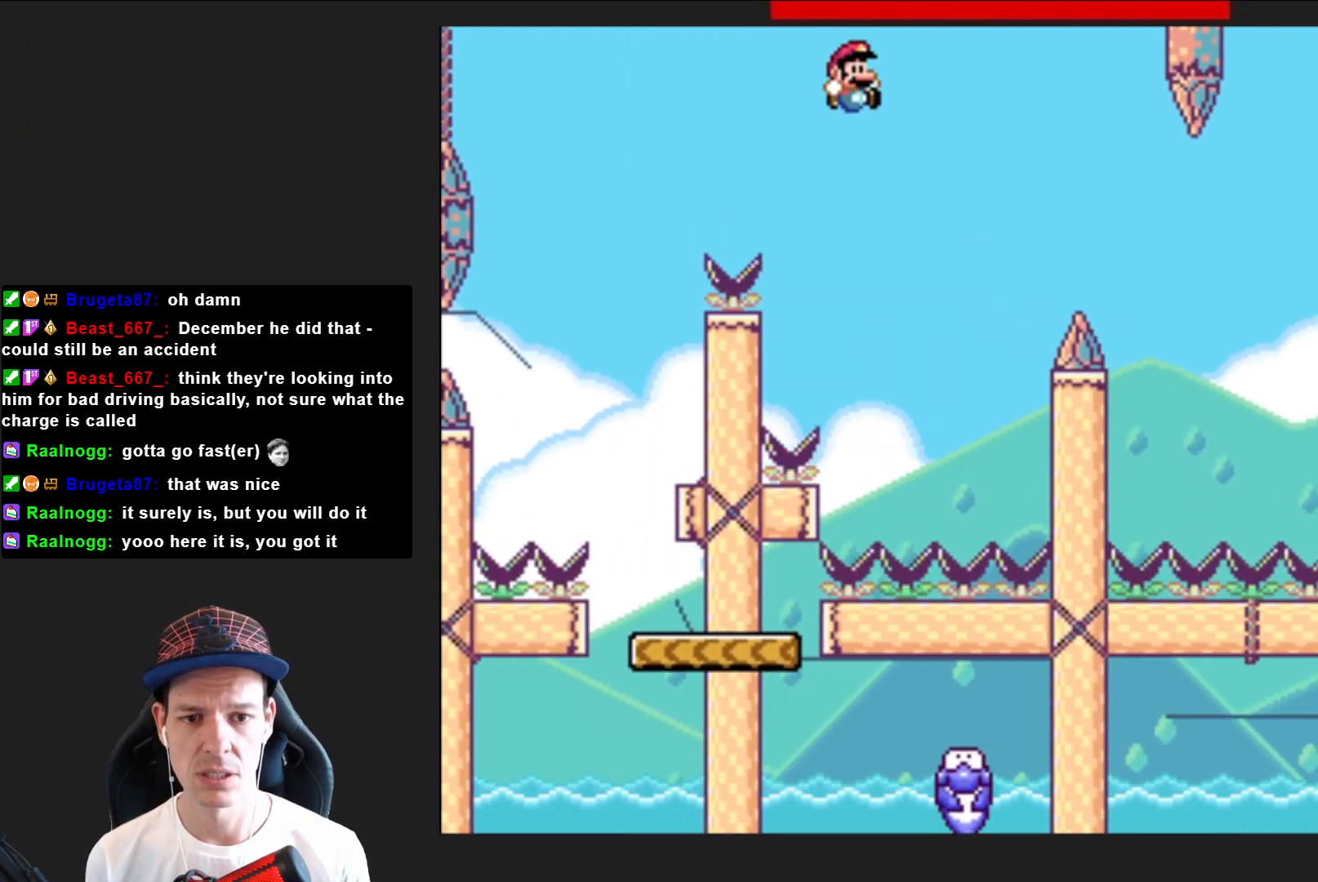
{"buttons": ["SQUARE", "DPAD_RIGHT"], "right_stick": "center", "events": [[134, "DPAD_LEFT", "down"], [301, "DPAD_LEFT", "up"], [367, "CROSS", "up"], [467, "DPAD_RIGHT", "down"]]}
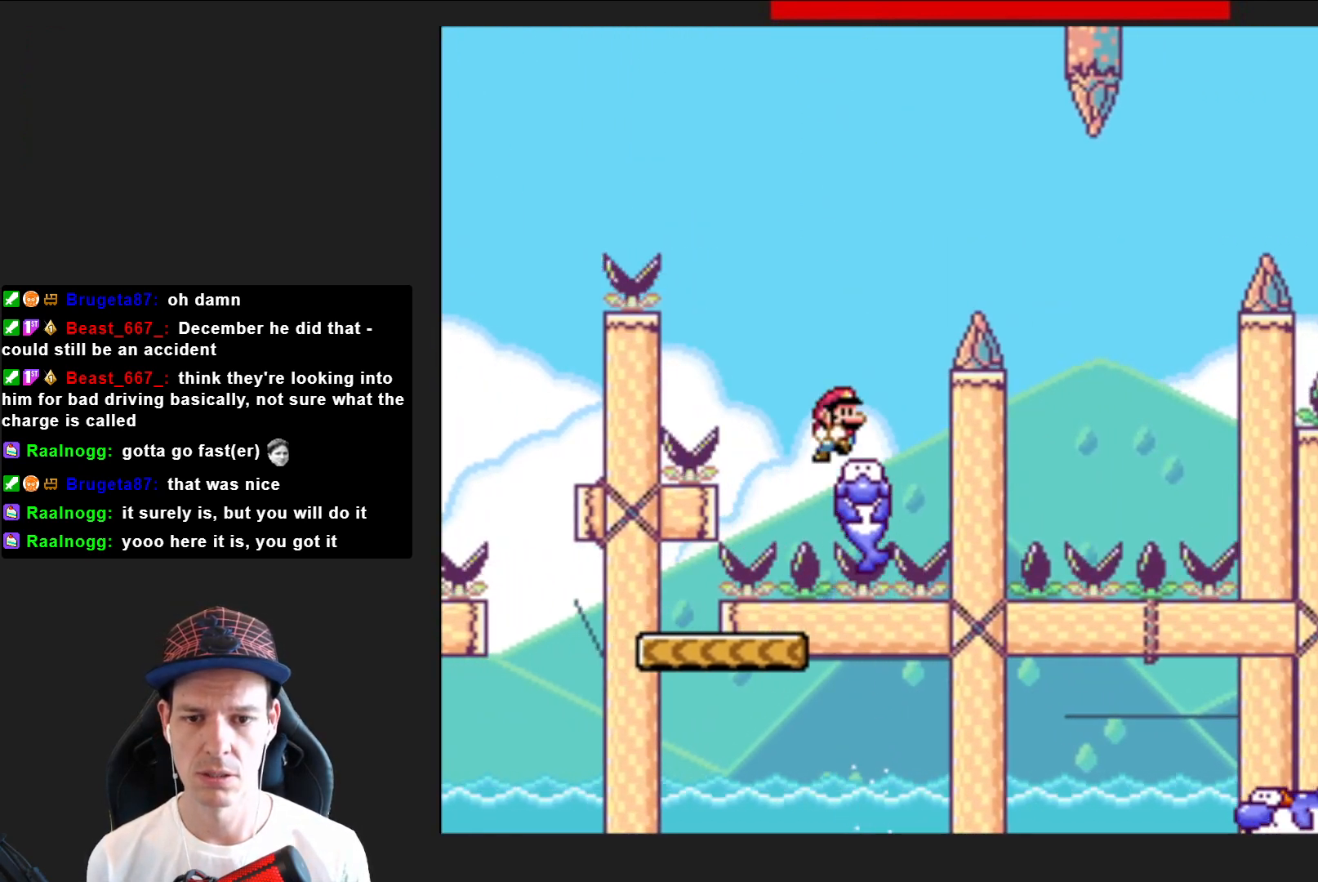
{"buttons": ["SQUARE"], "right_stick": "center", "events": [[67, "DPAD_RIGHT", "up"], [167, "CROSS", "down"], [167, "DPAD_RIGHT", "down"], [367, "CROSS", "up"], [400, "DPAD_RIGHT", "up"]]}